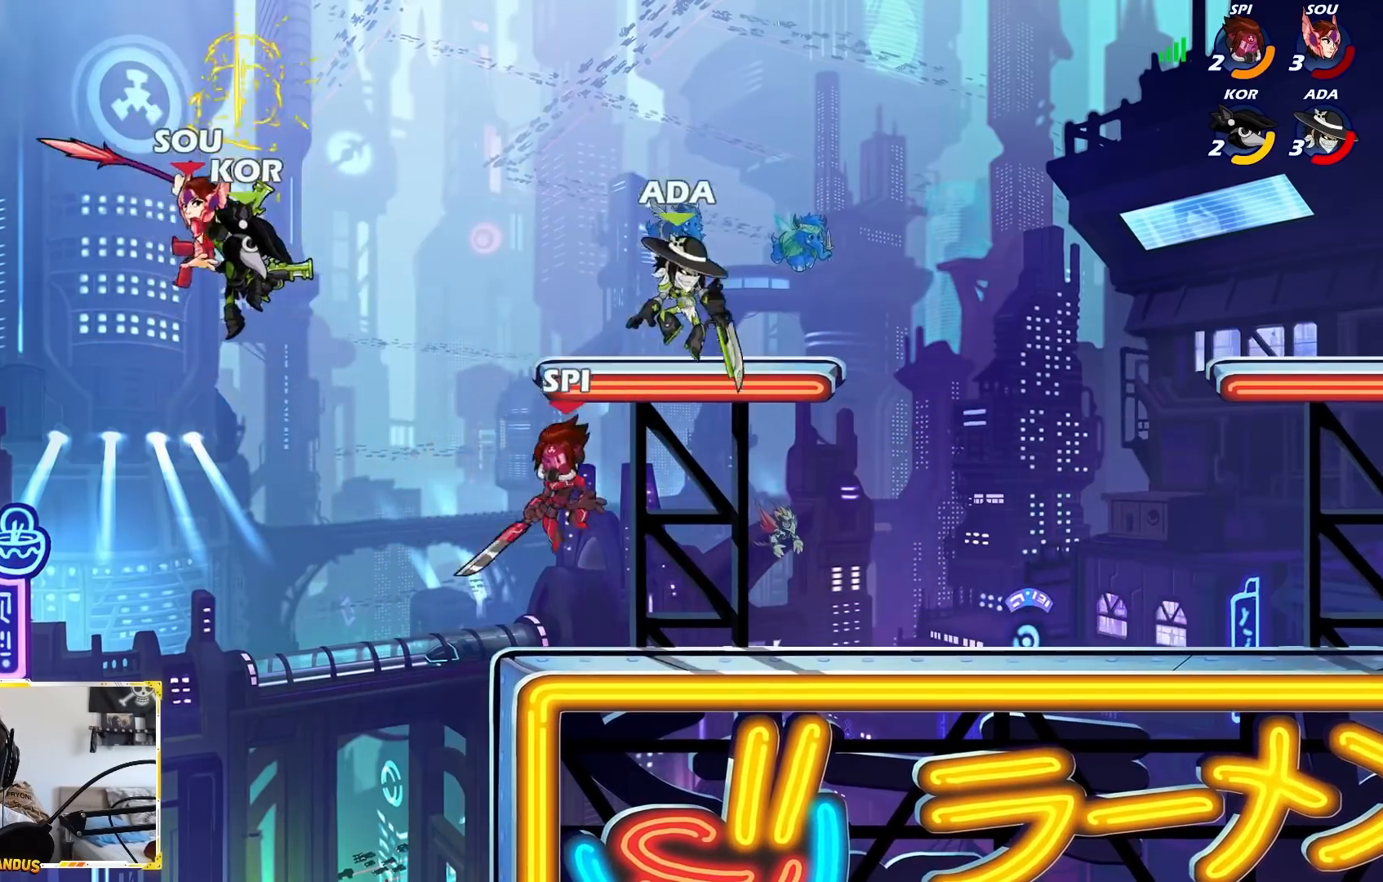
Gameplay with a controller (Xbox layout); each line is a JSON object with the inputs held at the frame after it. "events" lists button and stick changes between this image and that frame as [ms after this image, input, new state], when the widget could be followed in between. Not read: right_stick.
{"buttons": [], "left_stick": "right", "events": [[67, "left_stick", "down-left"], [133, "X", "down"], [133, "left_stick", "center"], [233, "X", "up"], [450, "left_stick", "right"]]}
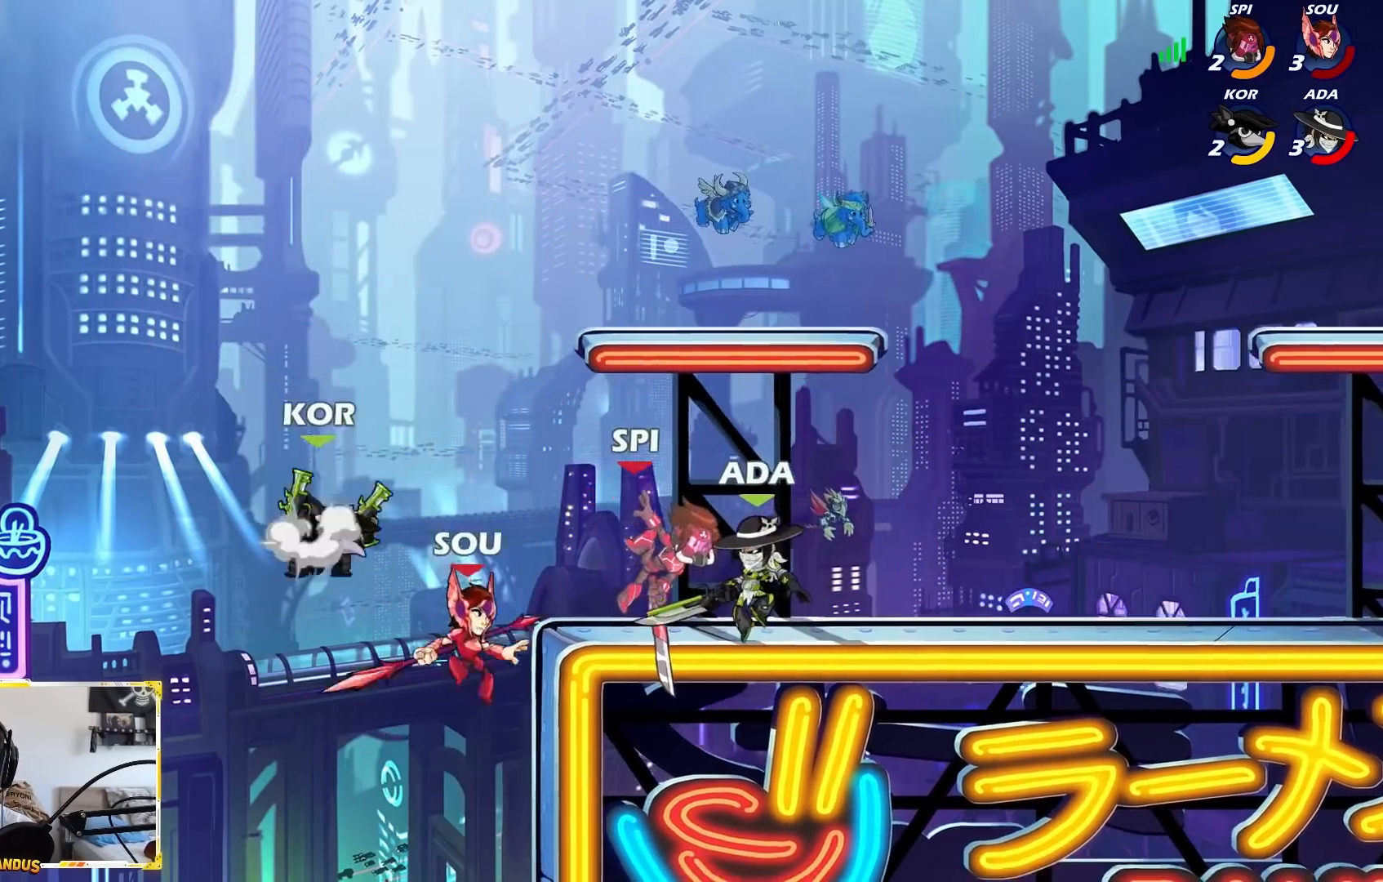
{"buttons": [], "left_stick": "center", "events": [[83, "left_stick", "center"], [200, "X", "down"], [267, "X", "up"], [300, "X", "down"], [400, "X", "up"]]}
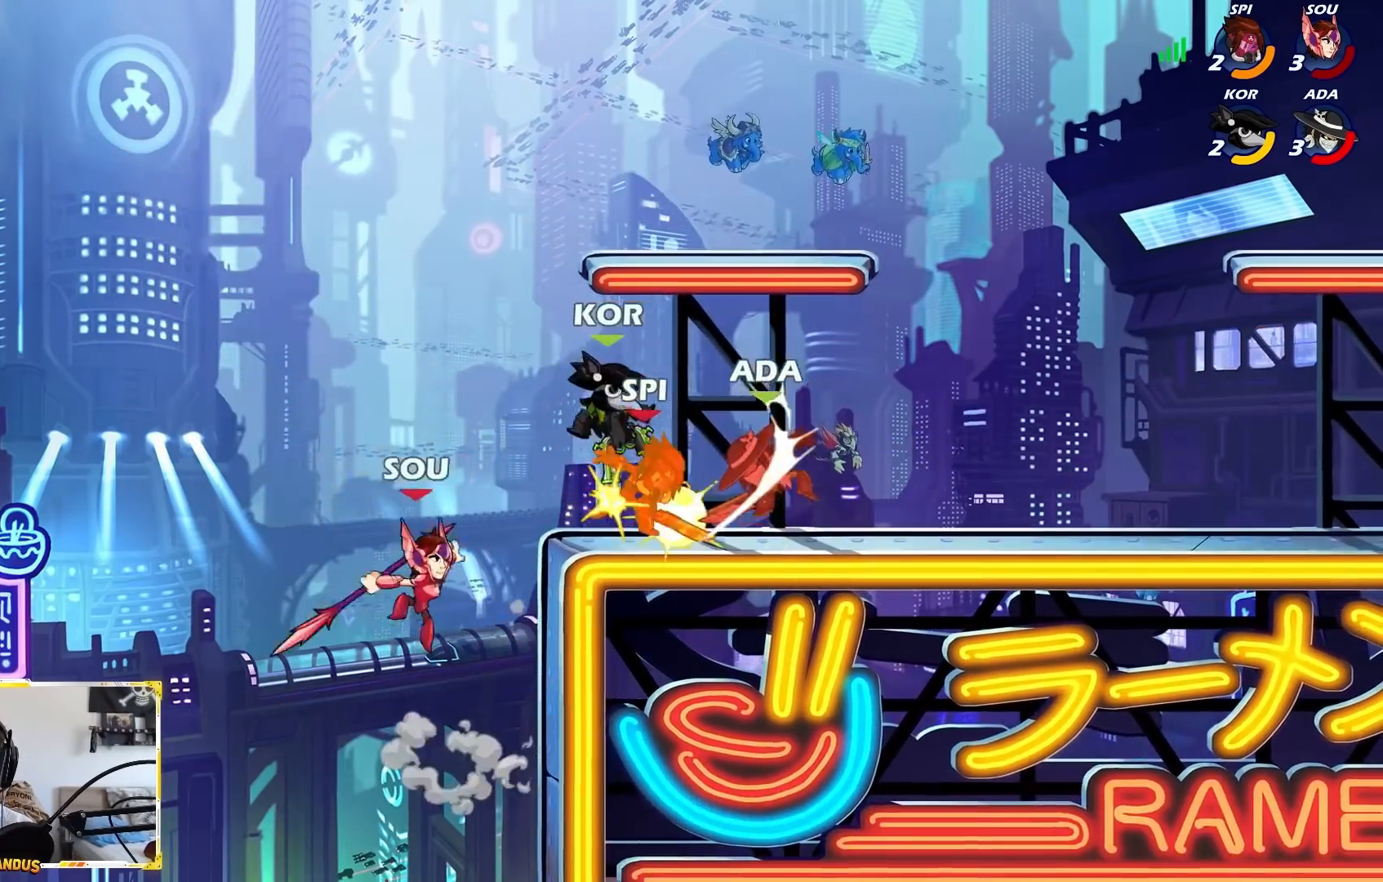
{"buttons": [], "left_stick": "left", "events": [[283, "left_stick", "left"]]}
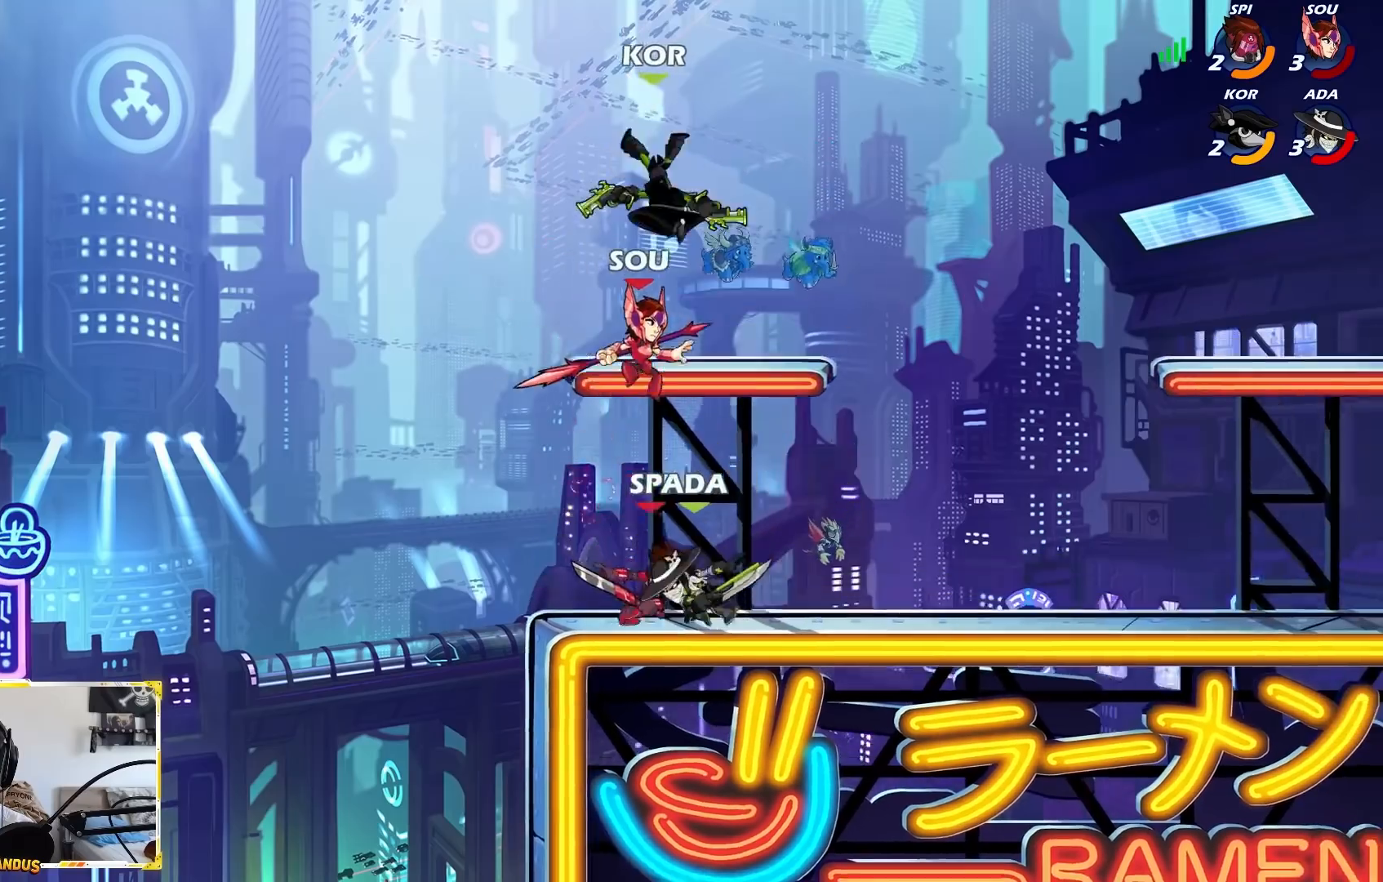
{"buttons": [], "left_stick": "left", "events": [[67, "left_stick", "center"], [117, "X", "down"], [183, "X", "up"], [200, "left_stick", "right"], [433, "left_stick", "left"]]}
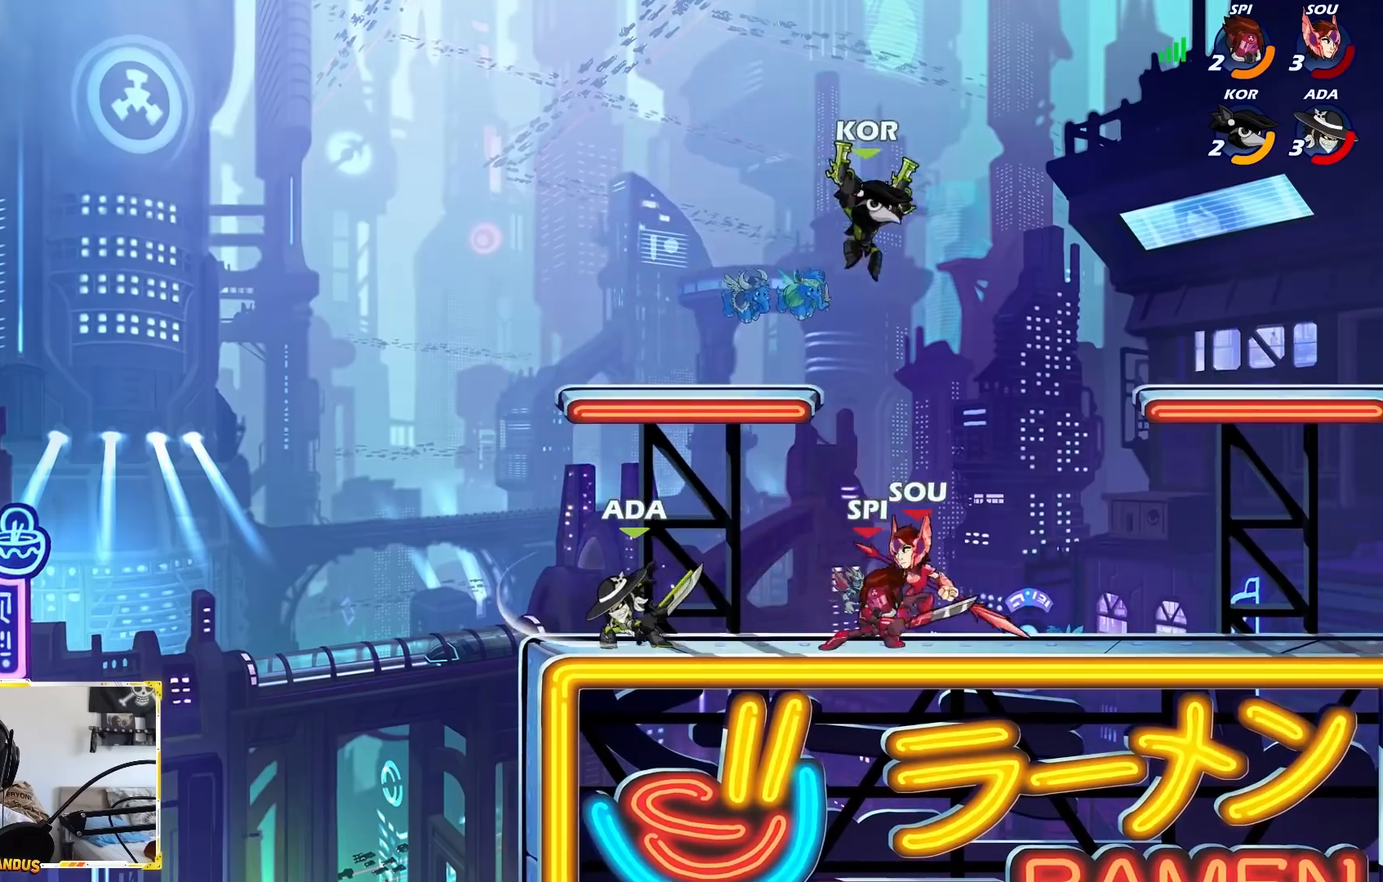
{"buttons": ["L2"], "left_stick": "down-right", "events": [[183, "A", "down"], [300, "A", "up"], [350, "left_stick", "down-right"], [400, "L2", "down"]]}
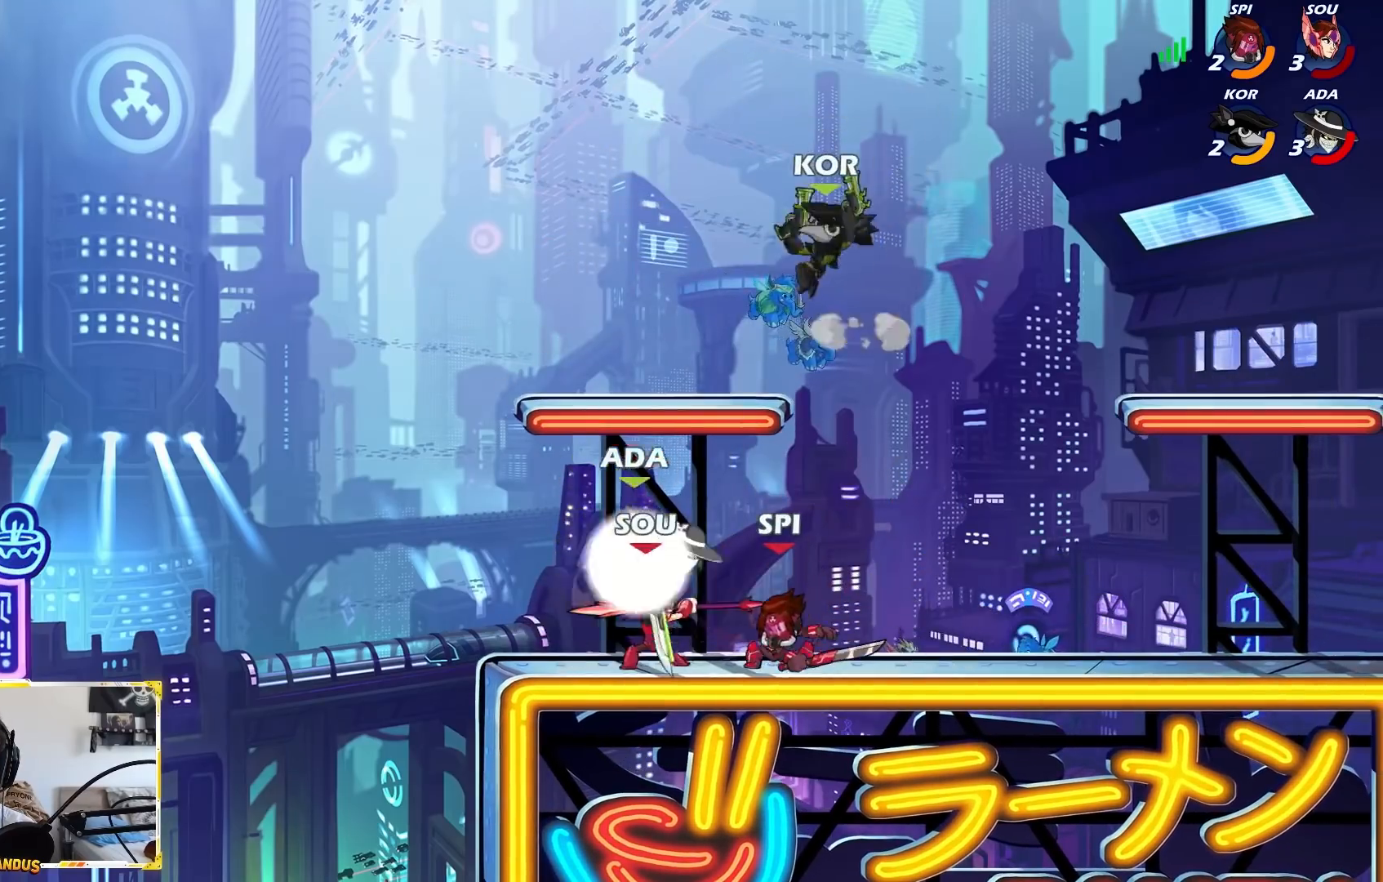
{"buttons": [], "left_stick": "down-right", "events": [[83, "L2", "up"], [150, "X", "down"], [233, "X", "up"]]}
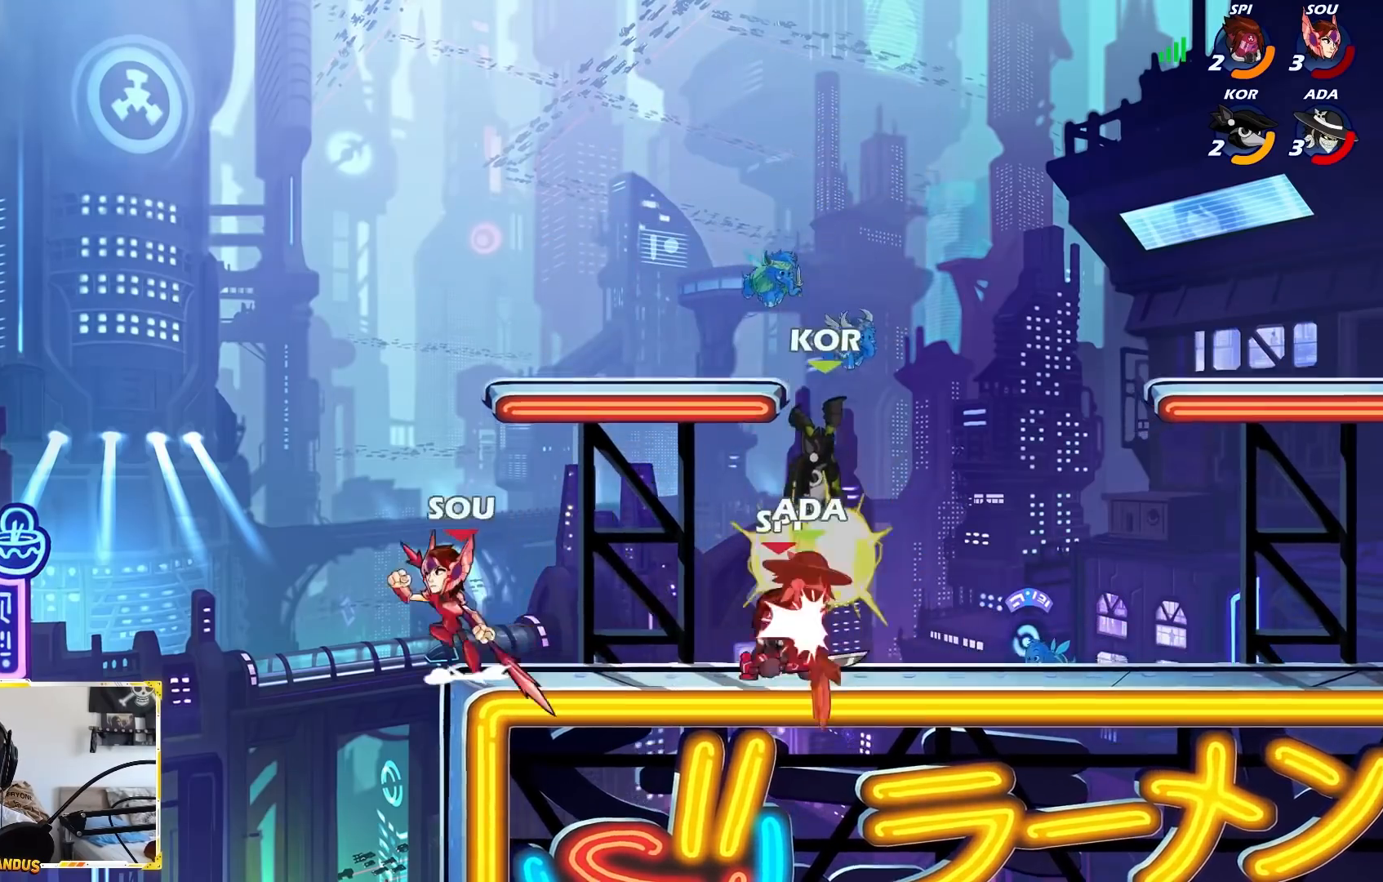
{"buttons": [], "left_stick": "center", "events": [[350, "left_stick", "center"]]}
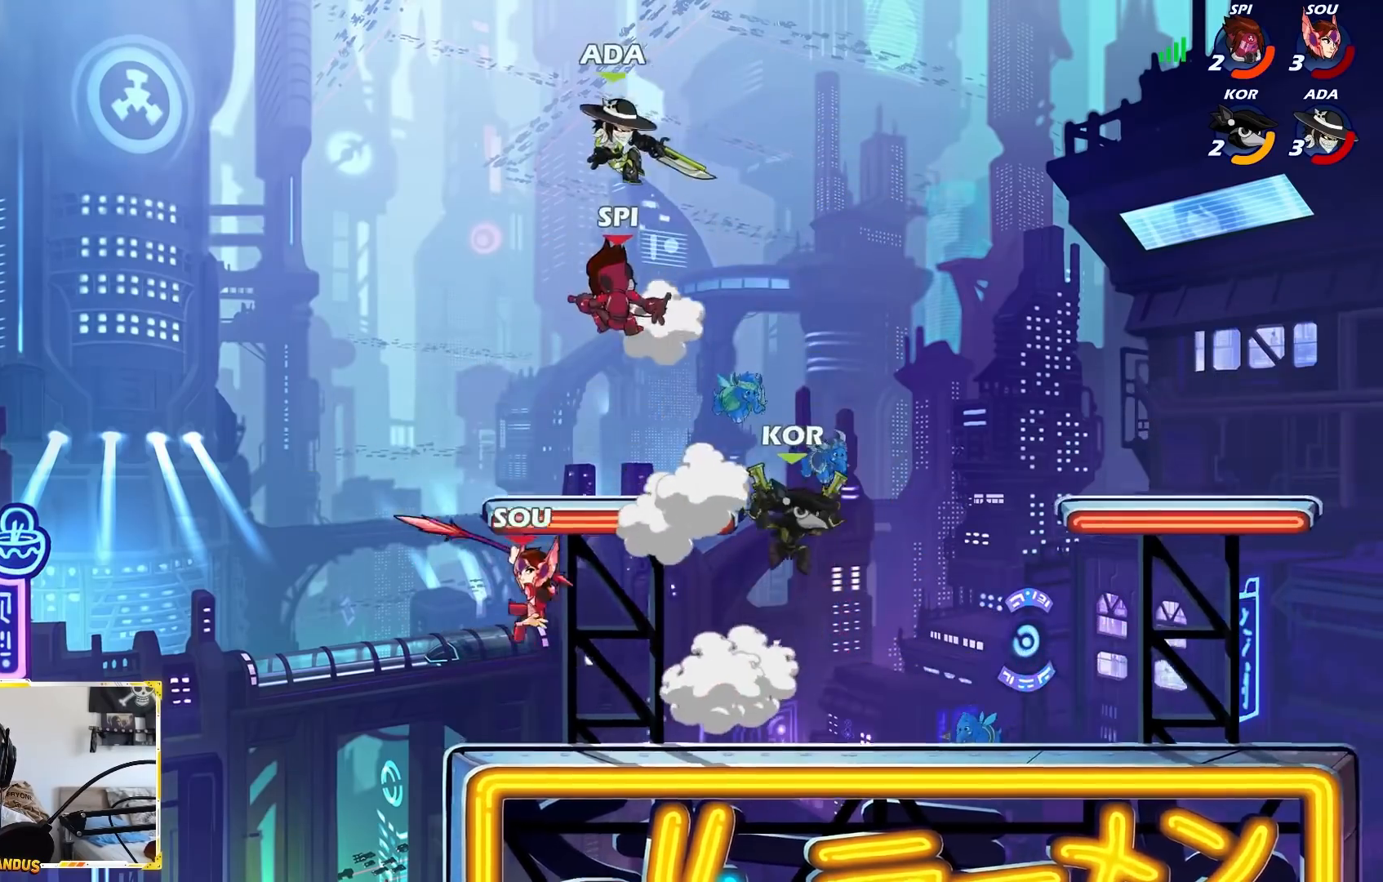
{"buttons": [], "left_stick": "down-right", "events": [[67, "left_stick", "right"], [117, "A", "down"], [267, "A", "up"], [400, "left_stick", "down-right"]]}
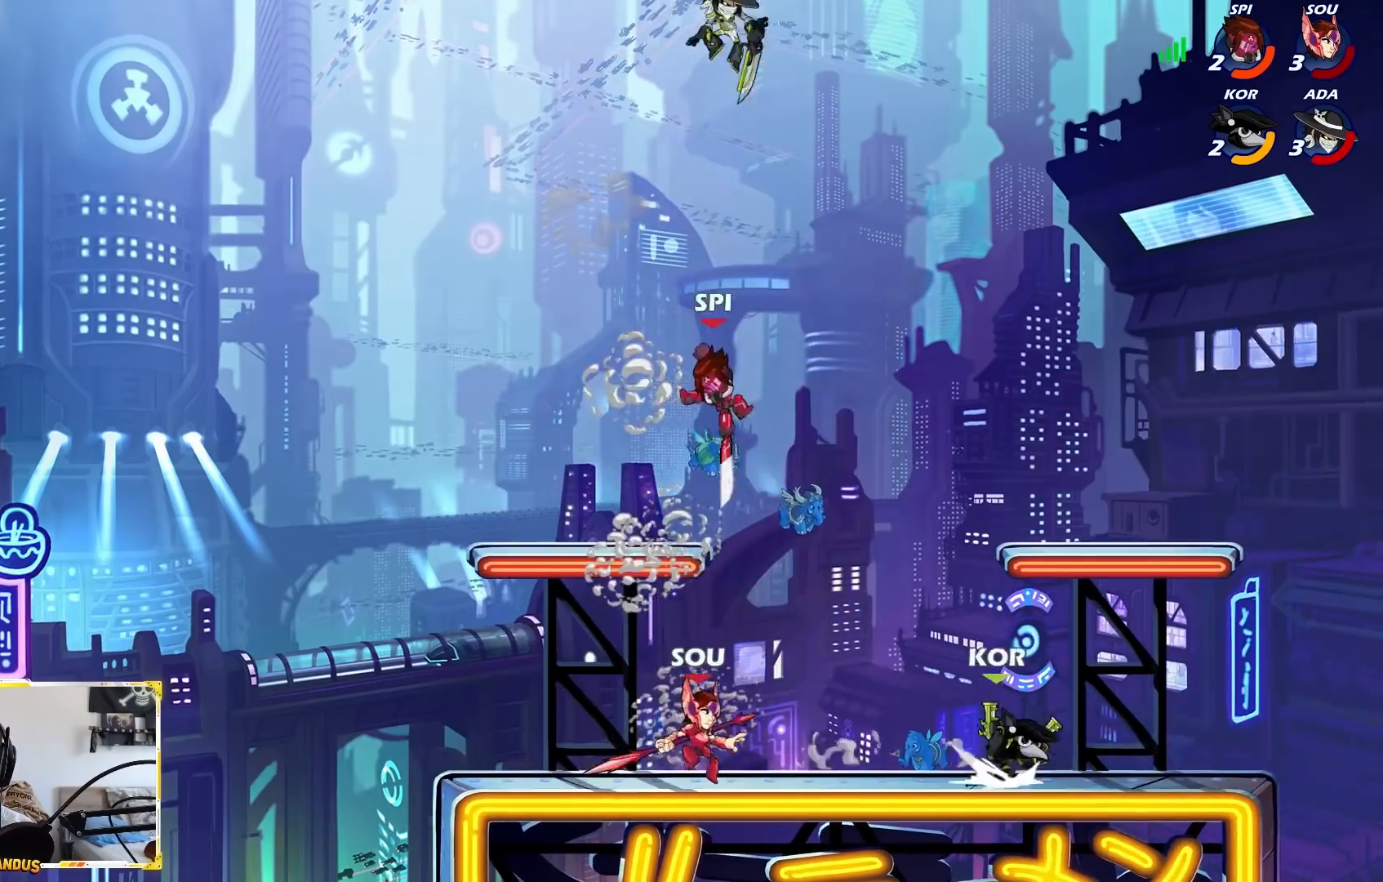
{"buttons": [], "left_stick": "down-left", "events": [[83, "A", "down"], [83, "left_stick", "left"], [200, "A", "up"], [350, "left_stick", "down"], [500, "left_stick", "down-left"]]}
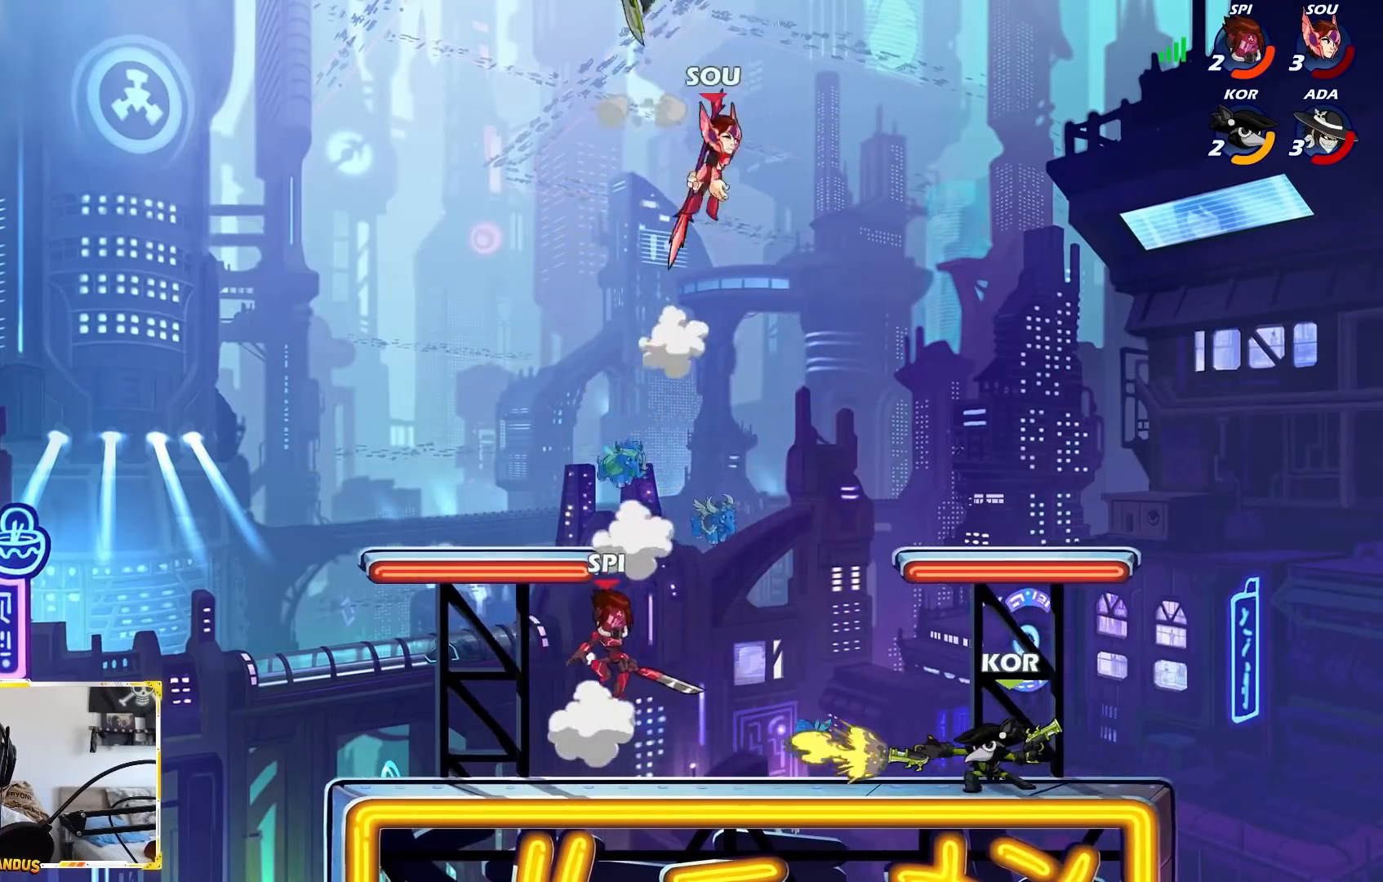
{"buttons": [], "left_stick": "right", "events": [[433, "left_stick", "right"]]}
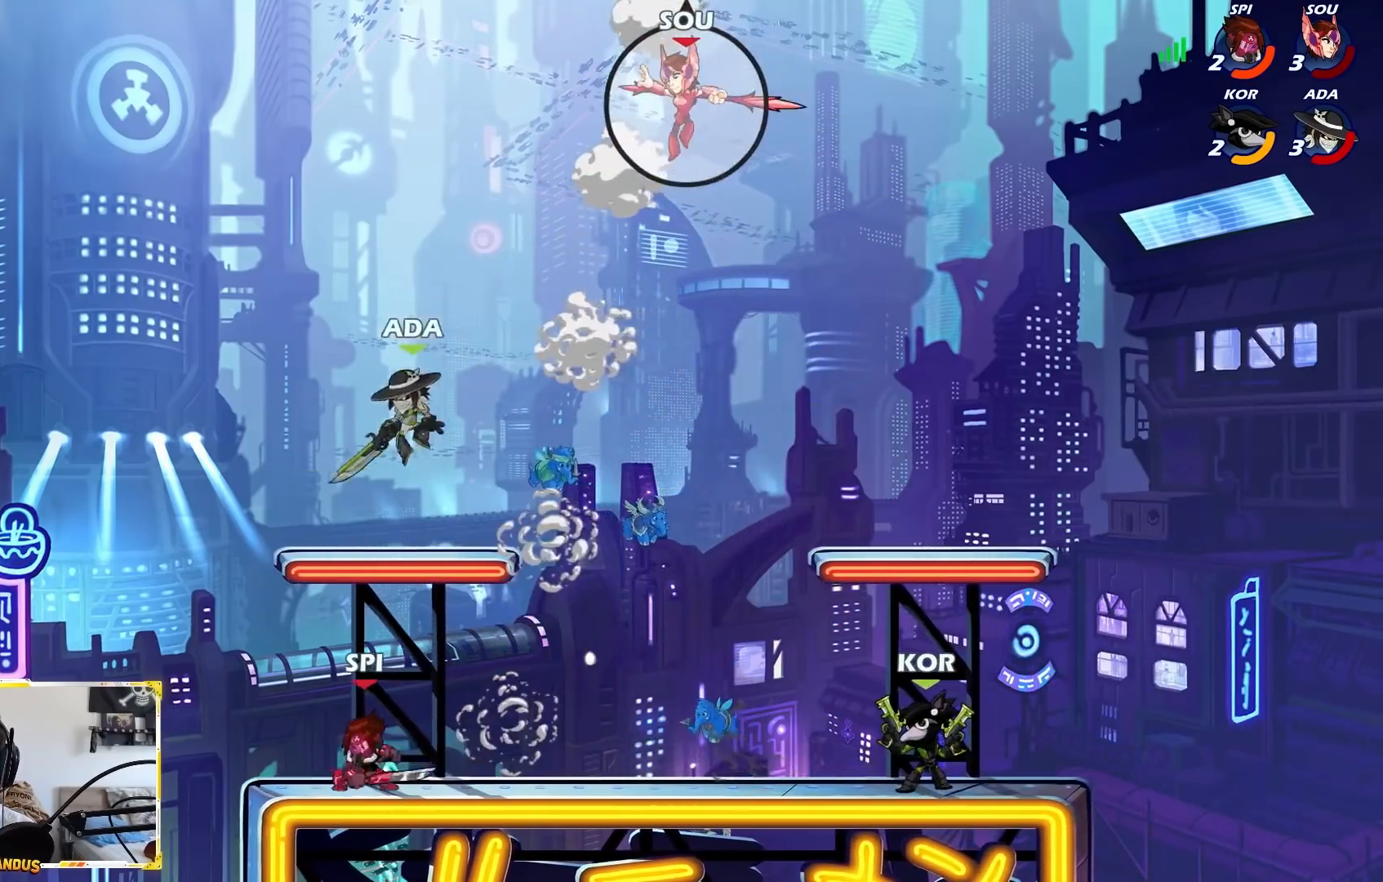
{"buttons": ["B"], "left_stick": "right", "events": [[217, "L2", "down"], [250, "A", "down"], [350, "L2", "up"], [367, "A", "up"], [433, "B", "down"]]}
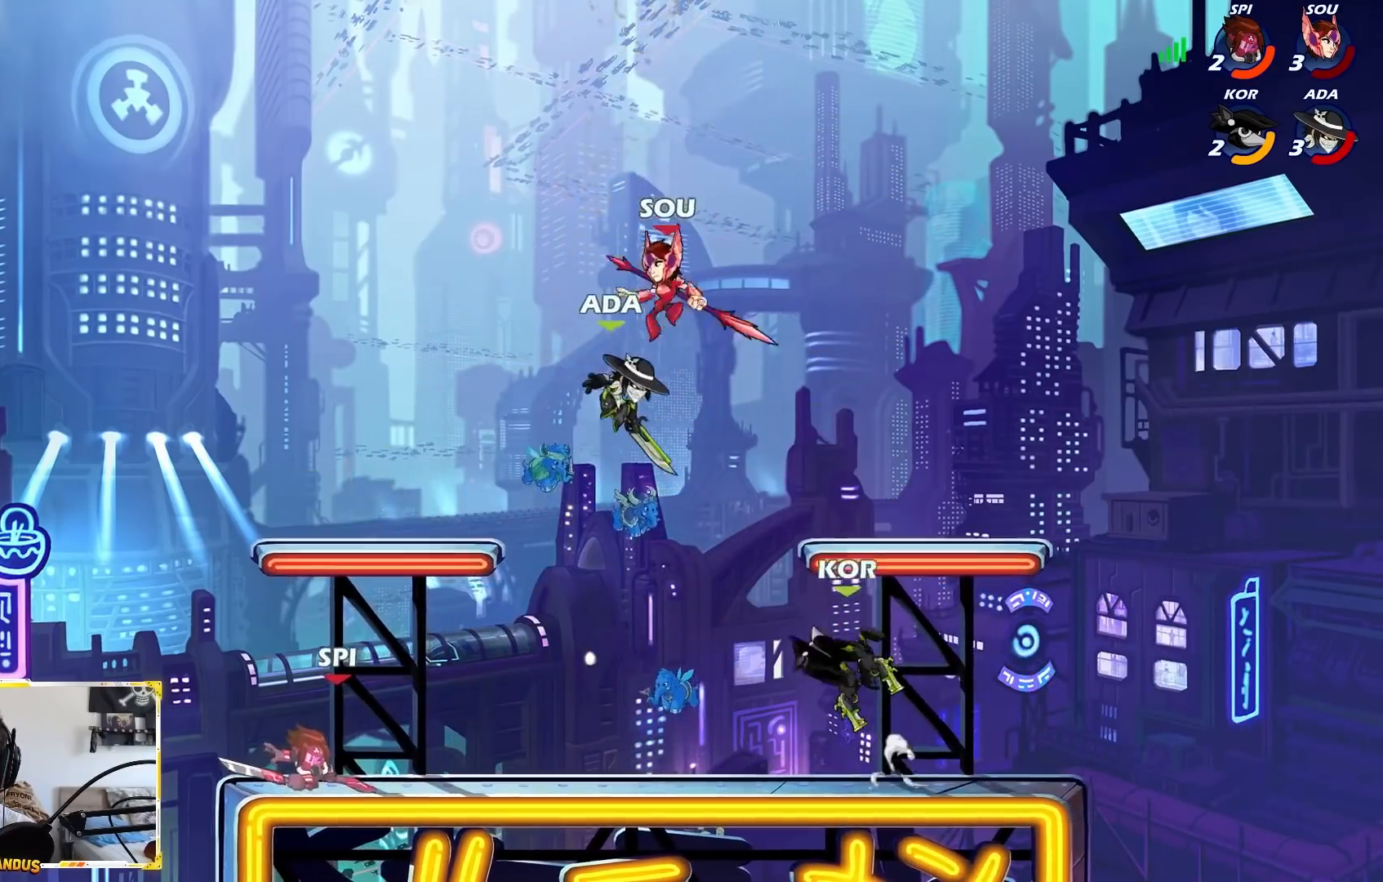
{"buttons": [], "left_stick": "center", "events": [[67, "left_stick", "up-left"], [483, "B", "up"], [500, "left_stick", "center"]]}
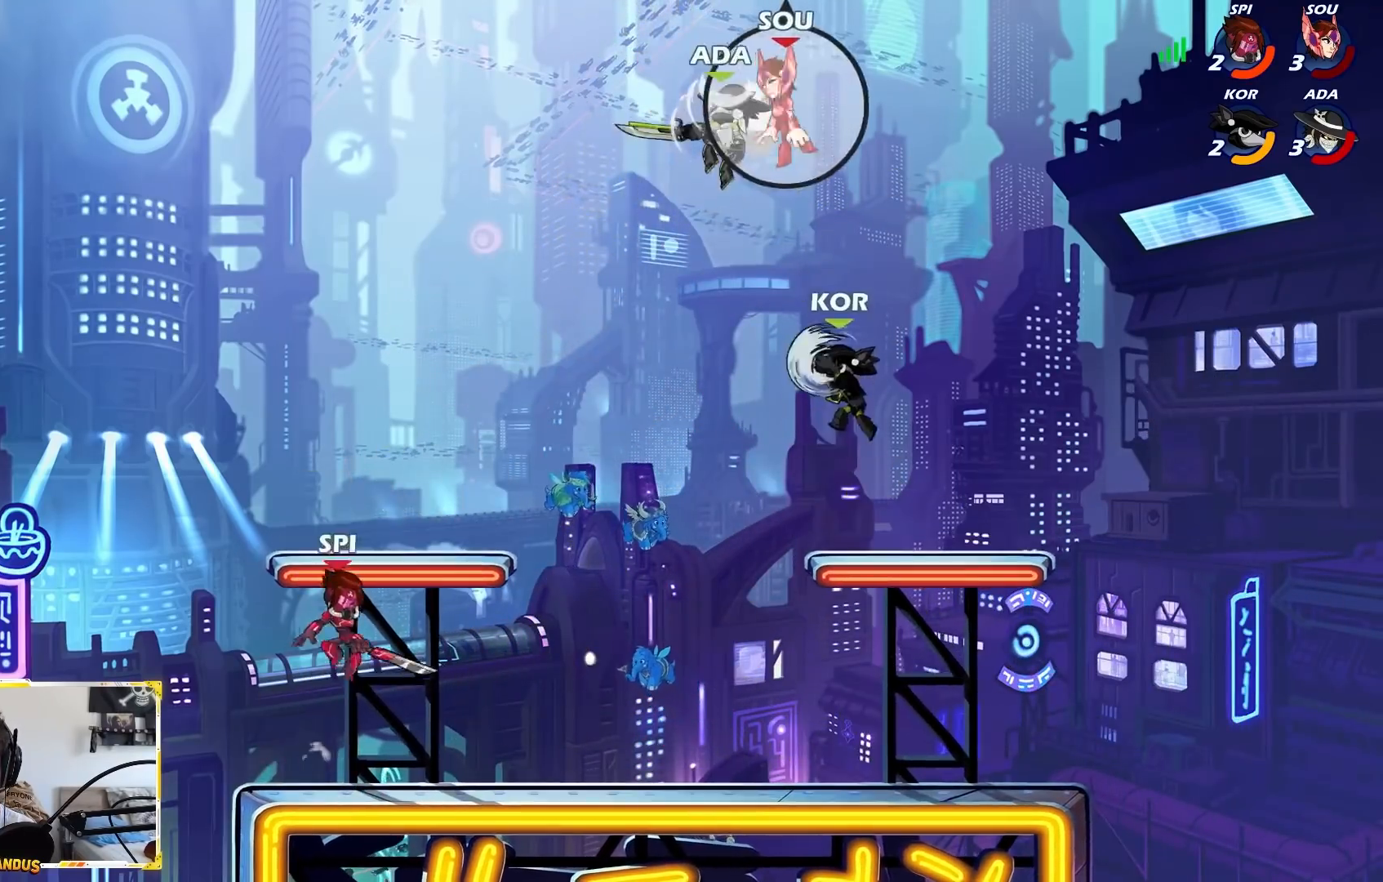
{"buttons": [], "left_stick": "down", "events": [[167, "left_stick", "right"], [300, "left_stick", "left"], [500, "left_stick", "down"]]}
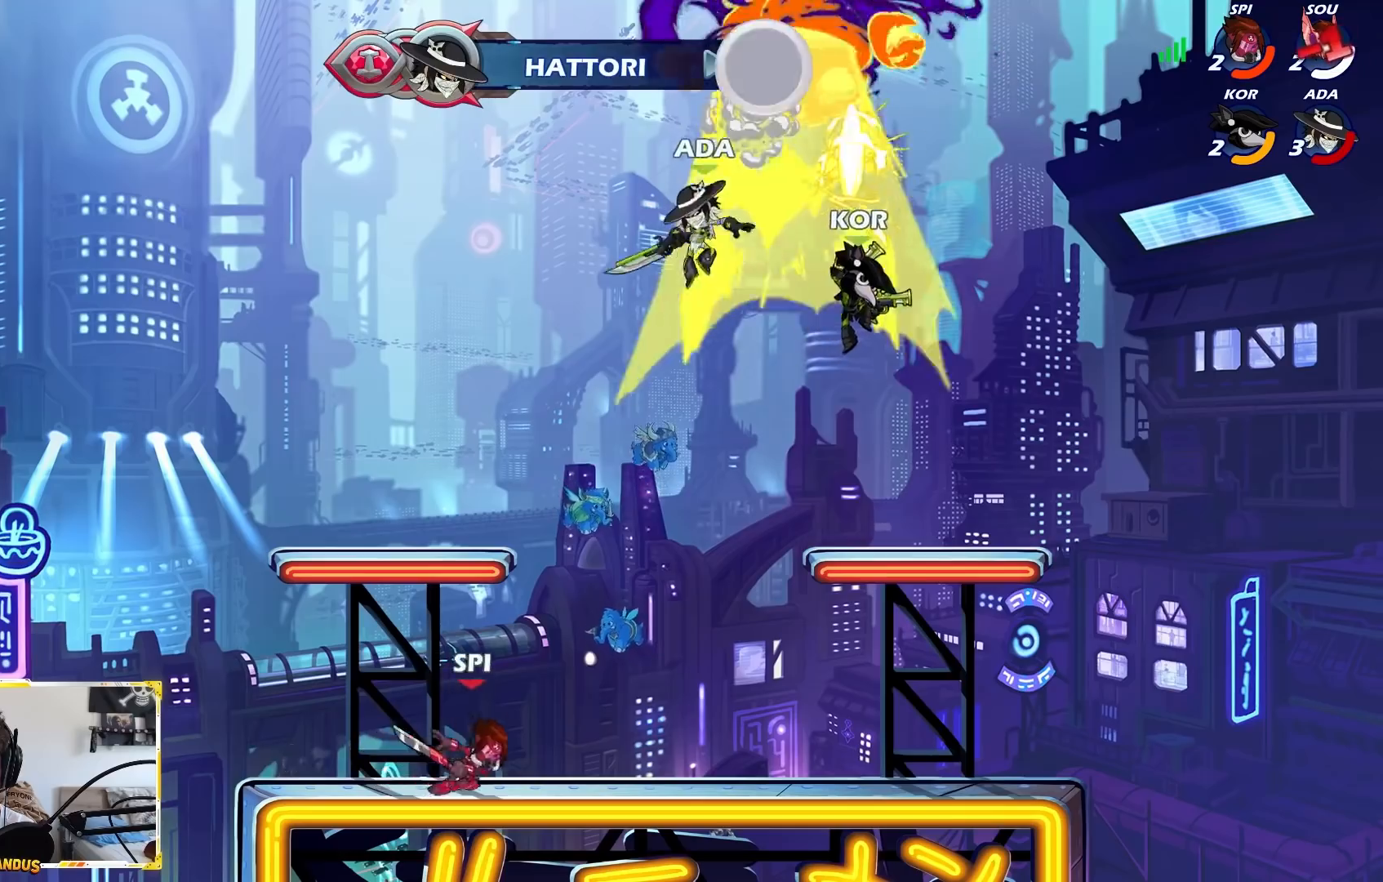
{"buttons": [], "left_stick": "left", "events": [[100, "left_stick", "down-right"], [267, "A", "down"], [383, "left_stick", "up-left"], [400, "A", "up"], [433, "left_stick", "left"]]}
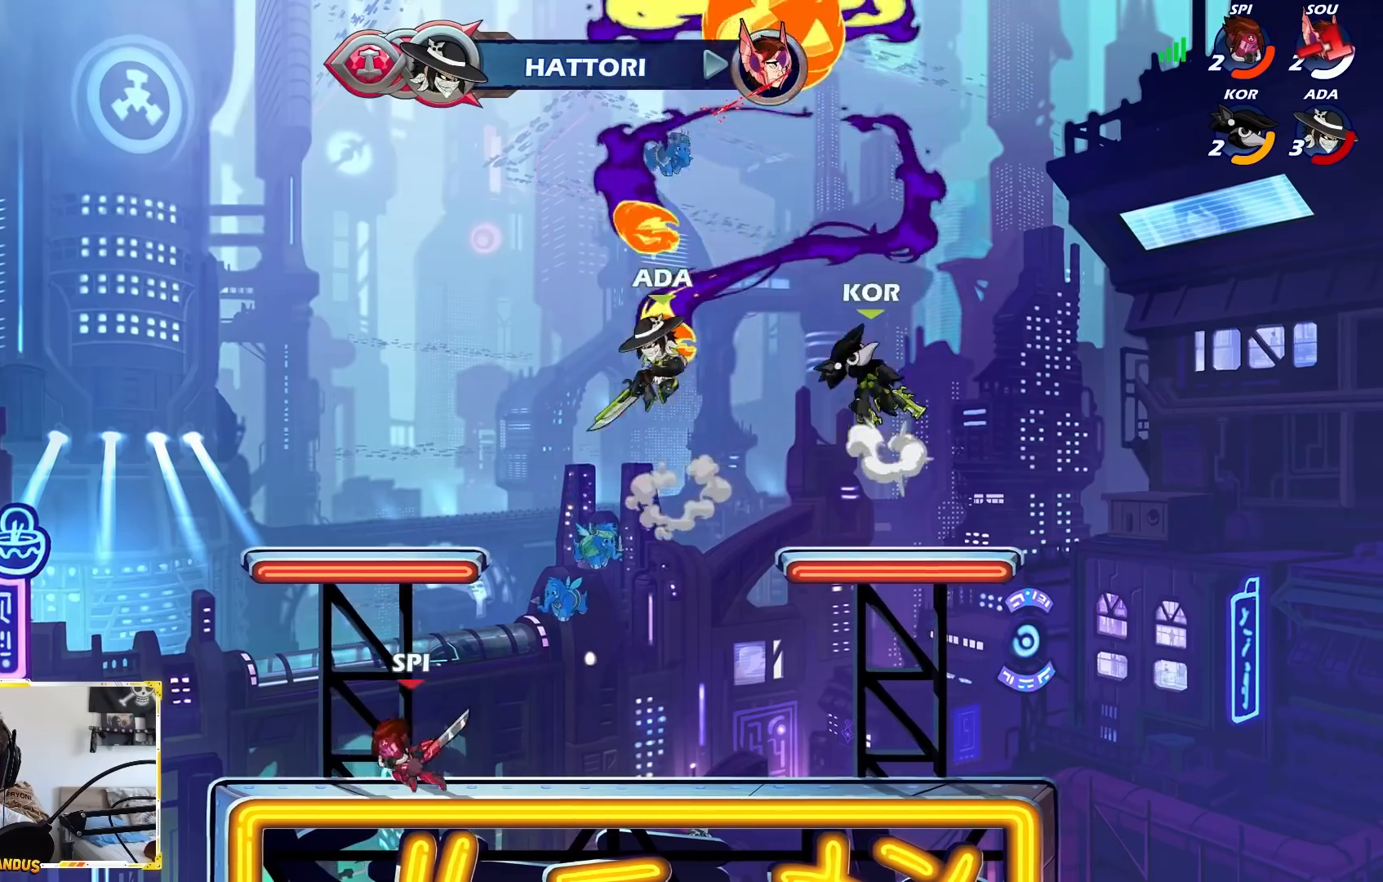
{"buttons": [], "left_stick": "down-right", "events": [[17, "left_stick", "down-left"], [167, "left_stick", "down-right"]]}
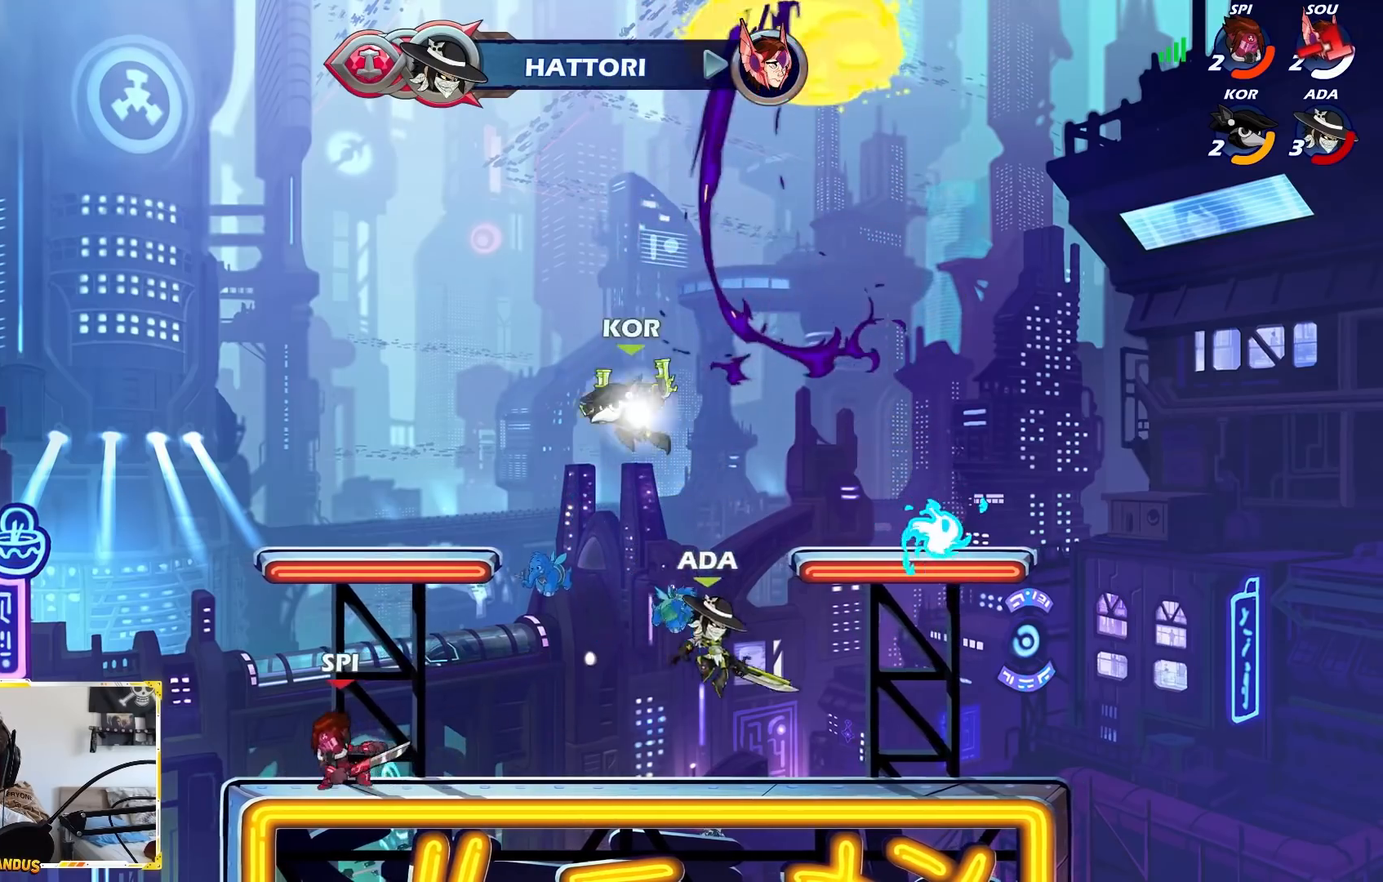
{"buttons": ["A"], "left_stick": "right", "events": [[233, "left_stick", "left"], [433, "A", "down"], [500, "left_stick", "right"]]}
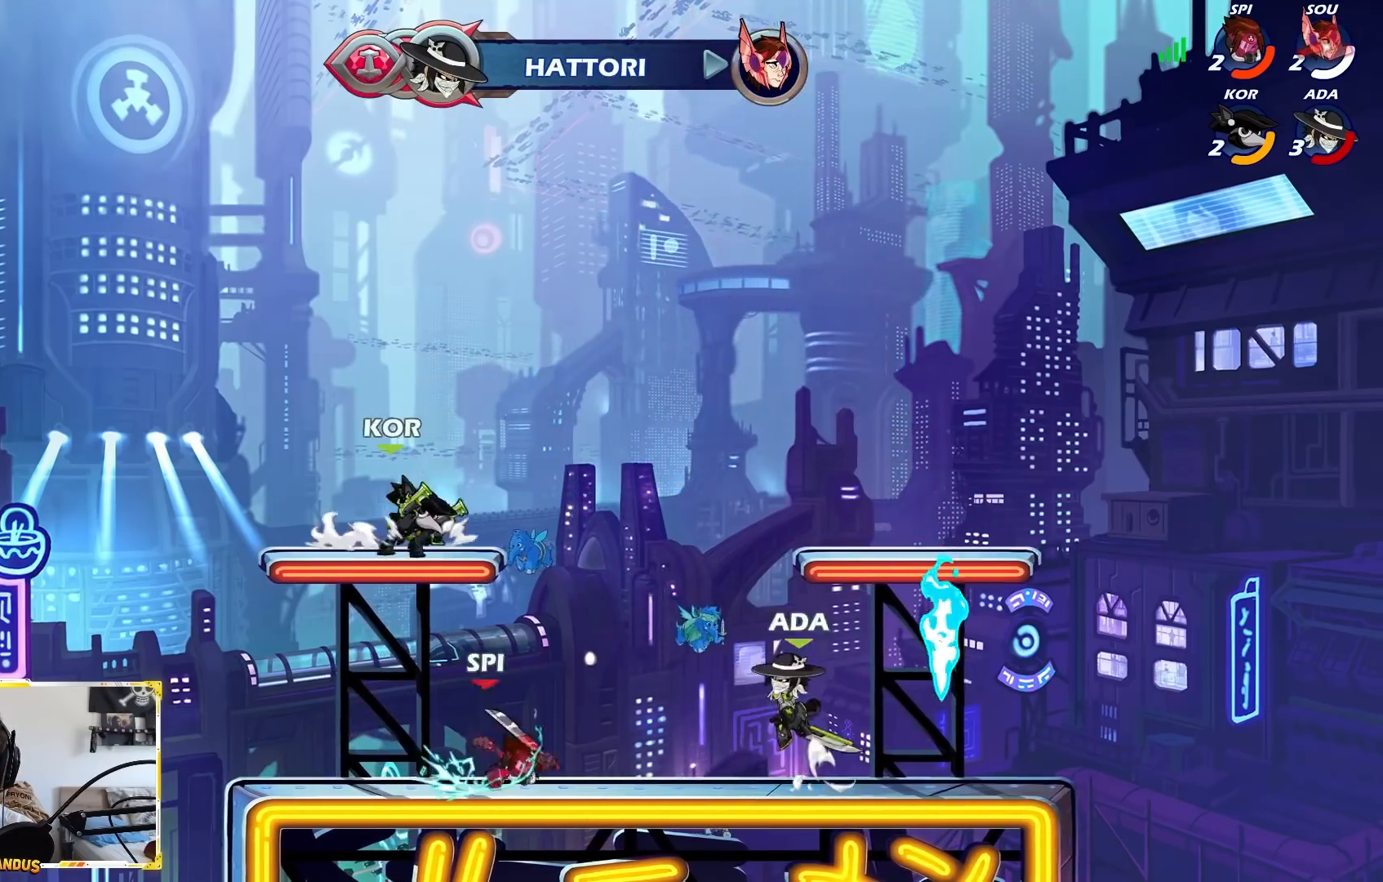
{"buttons": [], "left_stick": "down-left", "events": [[33, "left_stick", "down-right"], [67, "A", "up"], [333, "left_stick", "down-left"]]}
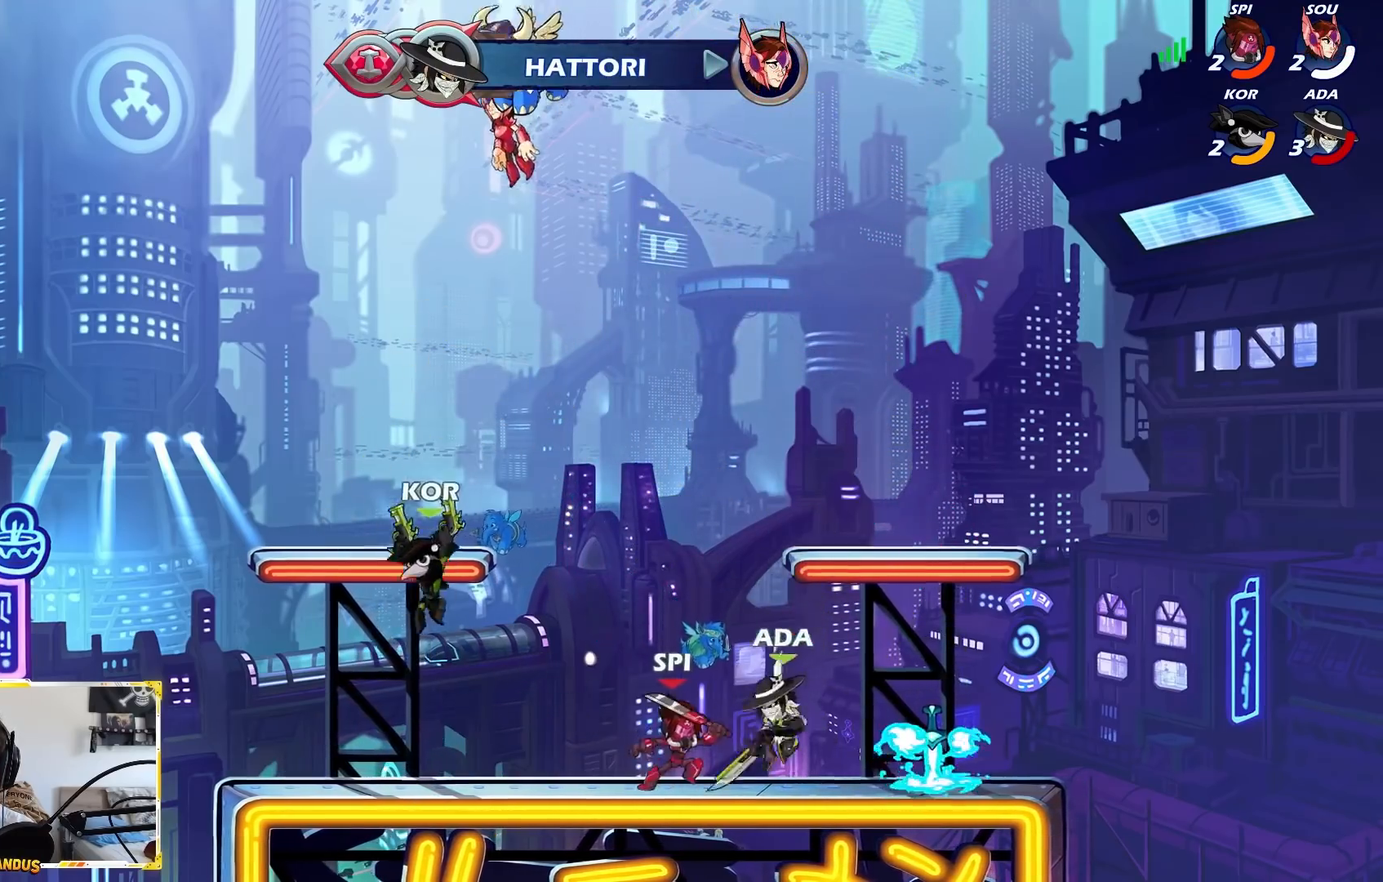
{"buttons": ["A", "X"], "left_stick": "down-left", "events": [[33, "X", "down"], [117, "X", "up"], [133, "left_stick", "center"], [383, "left_stick", "down-left"], [483, "A", "down"], [483, "X", "down"]]}
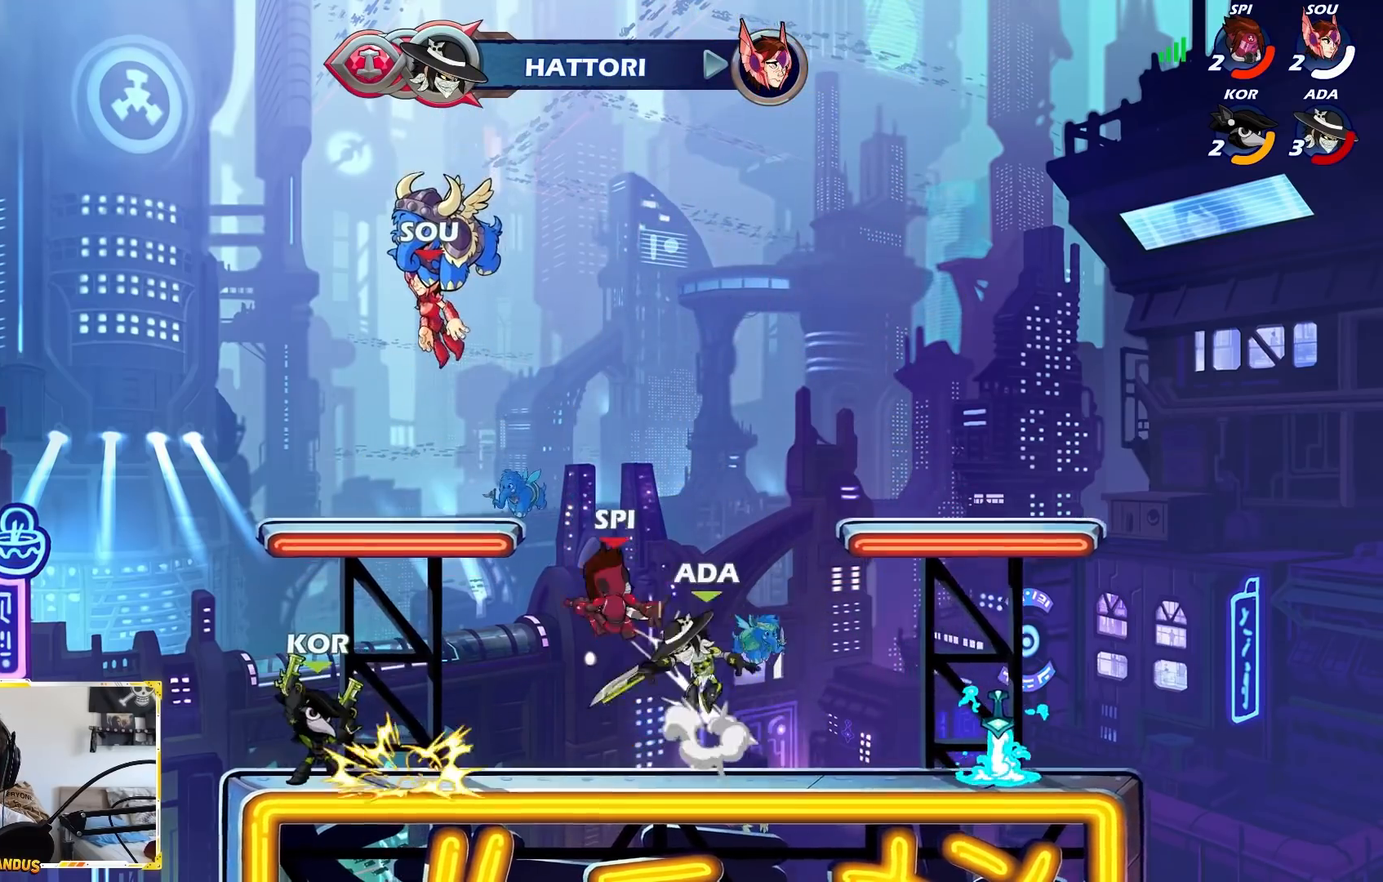
{"buttons": [], "left_stick": "right", "events": [[50, "A", "up"], [50, "X", "up"], [150, "left_stick", "right"]]}
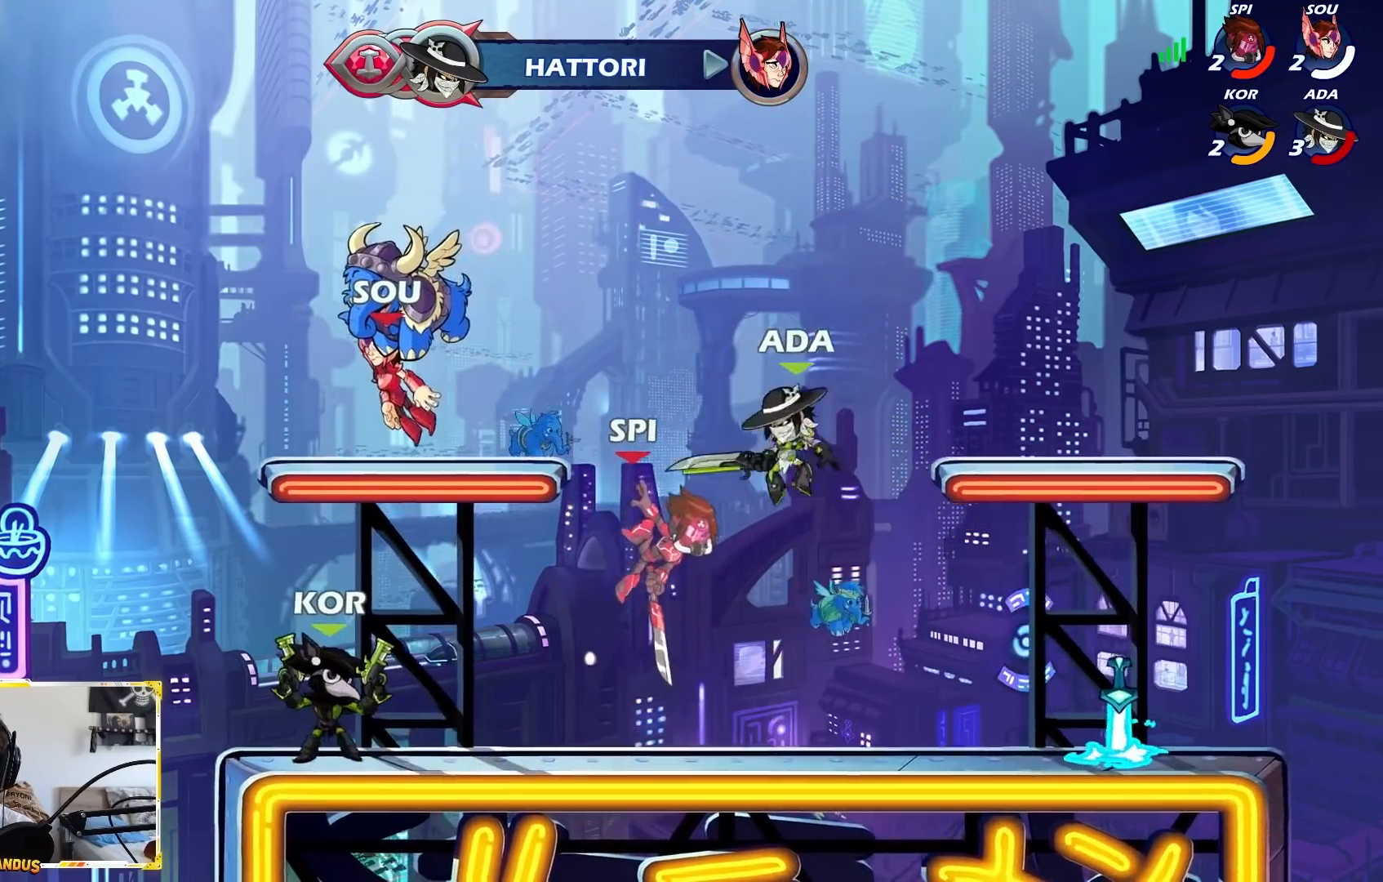
{"buttons": [], "left_stick": "down-right", "events": [[100, "left_stick", "down-right"]]}
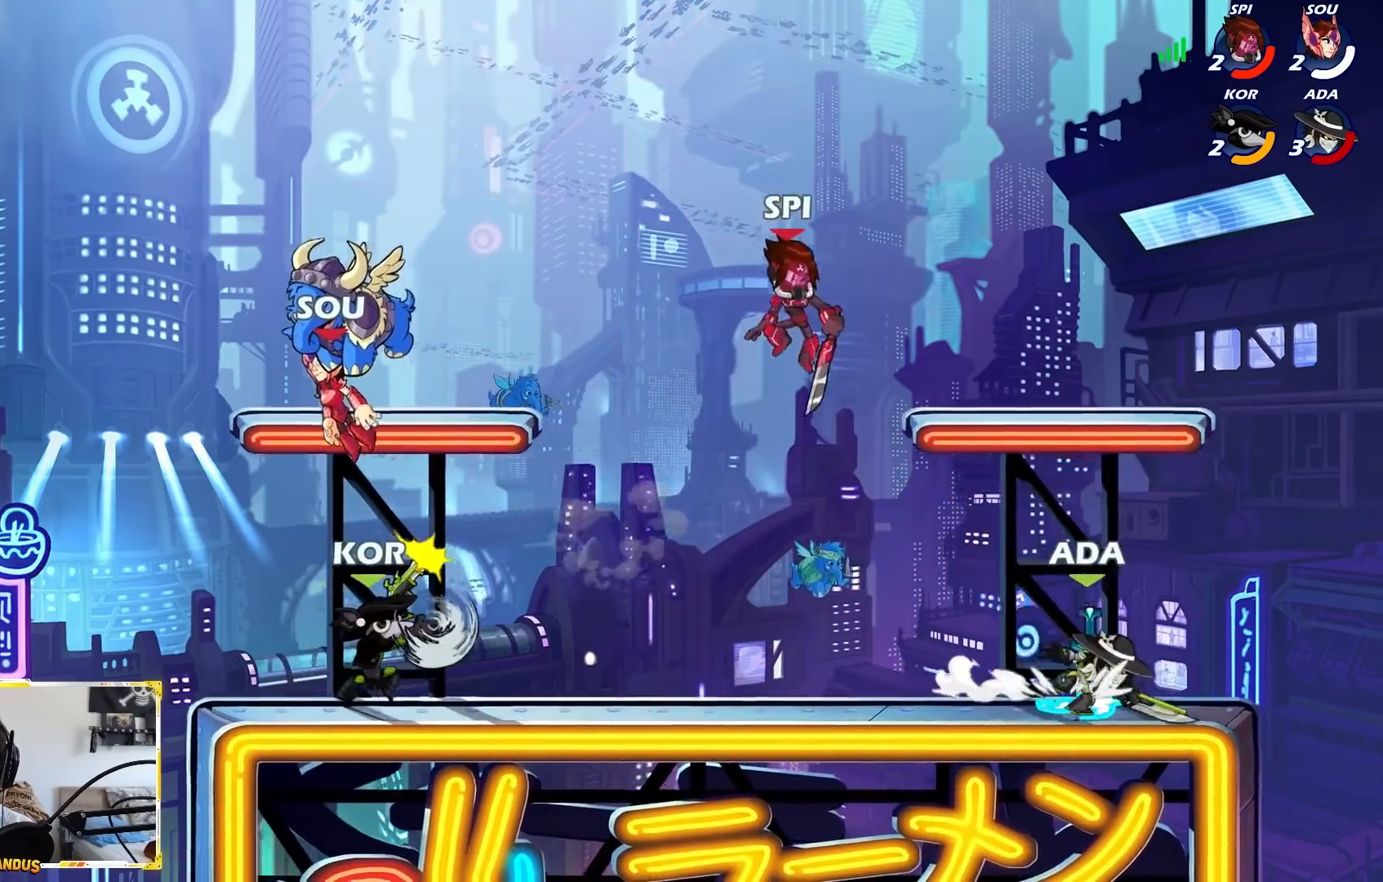
{"buttons": [], "left_stick": "center", "events": [[50, "left_stick", "down-left"], [300, "X", "down"], [450, "X", "up"], [450, "left_stick", "center"]]}
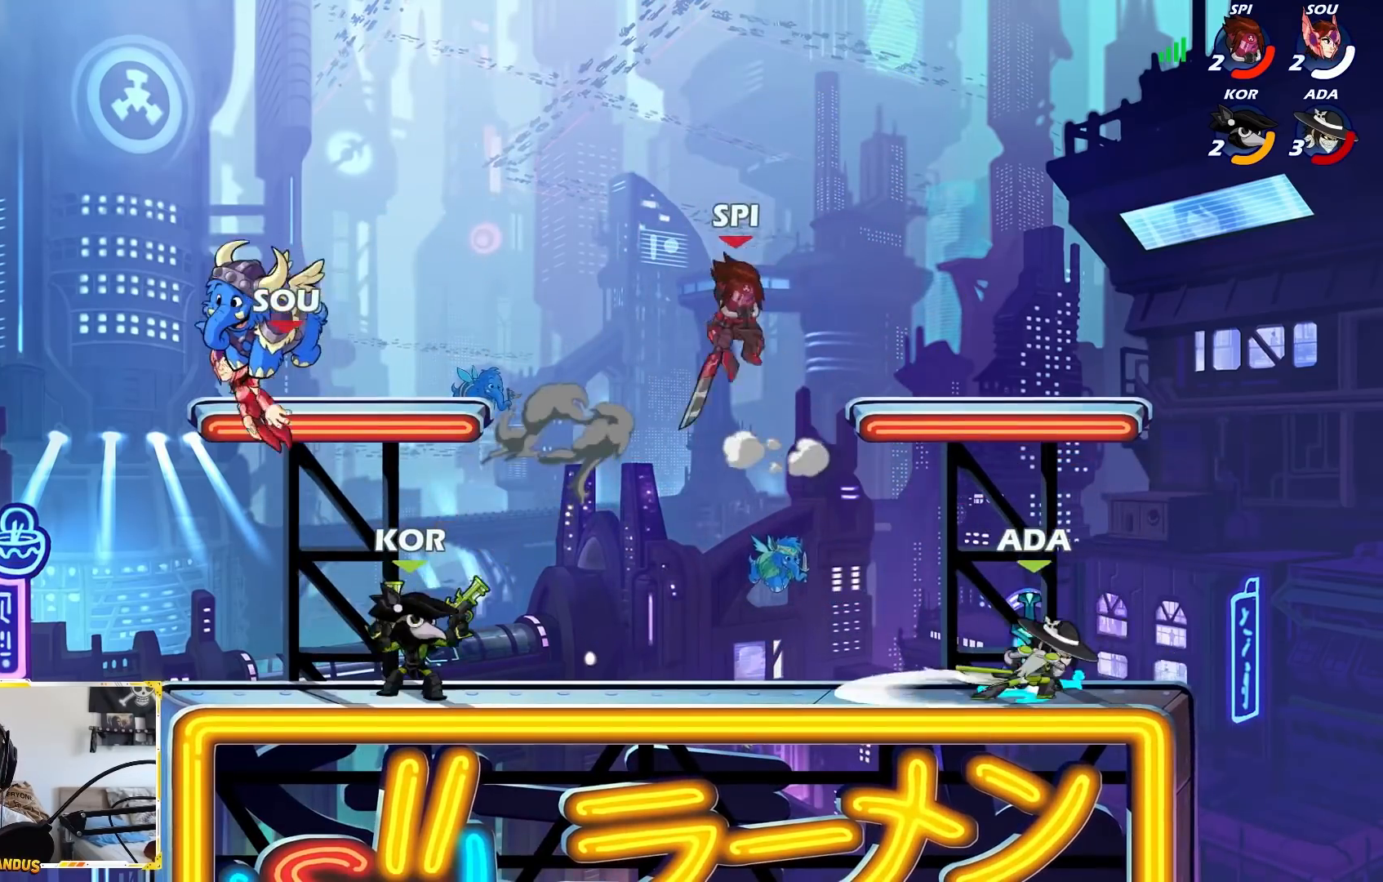
{"buttons": [], "left_stick": "left", "events": [[300, "X", "down"], [350, "X", "up"], [400, "X", "down"], [483, "X", "up"], [483, "left_stick", "left"]]}
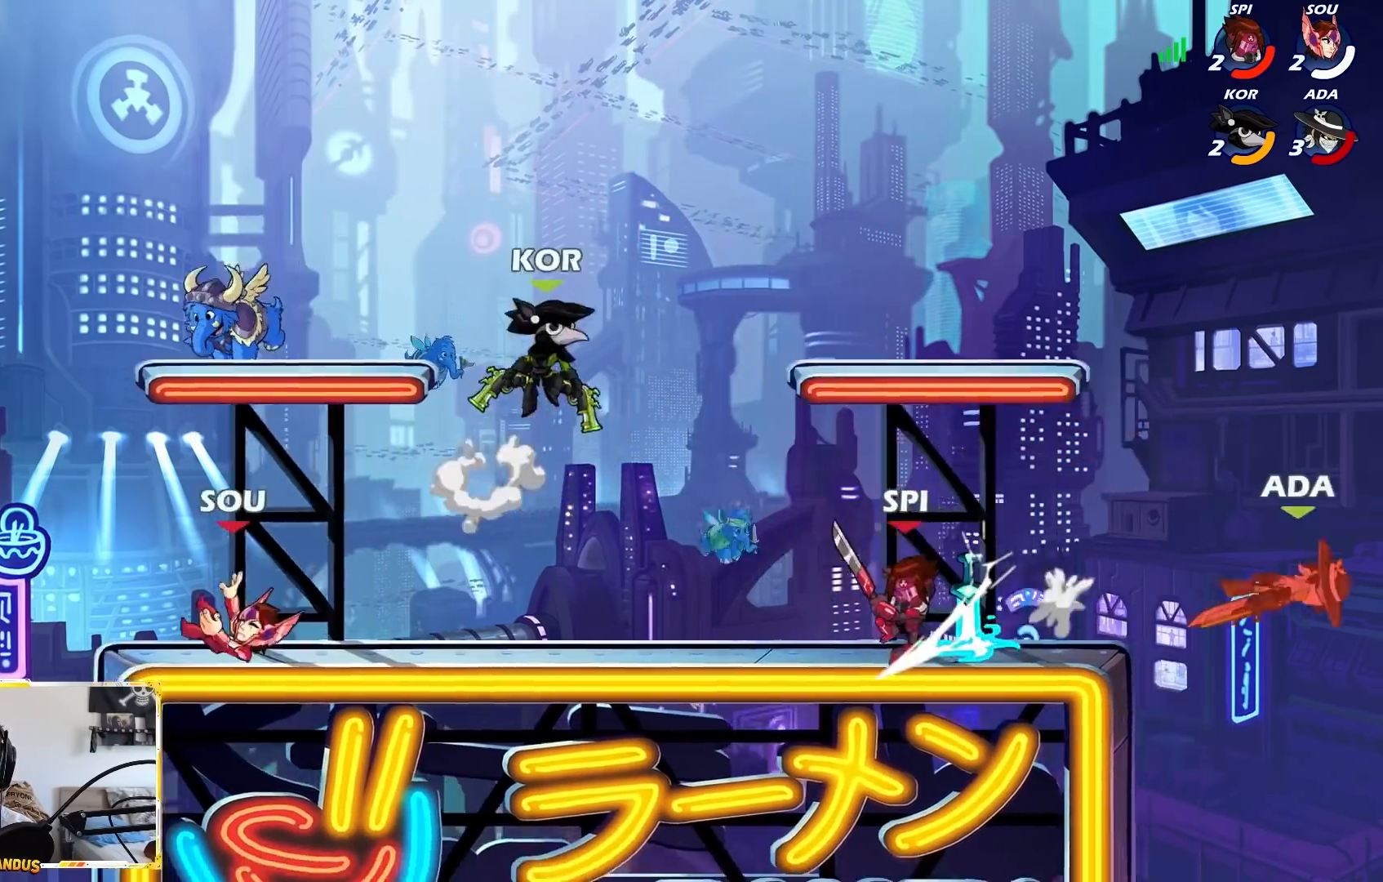
{"buttons": [], "left_stick": "up-left", "events": [[350, "left_stick", "up-left"]]}
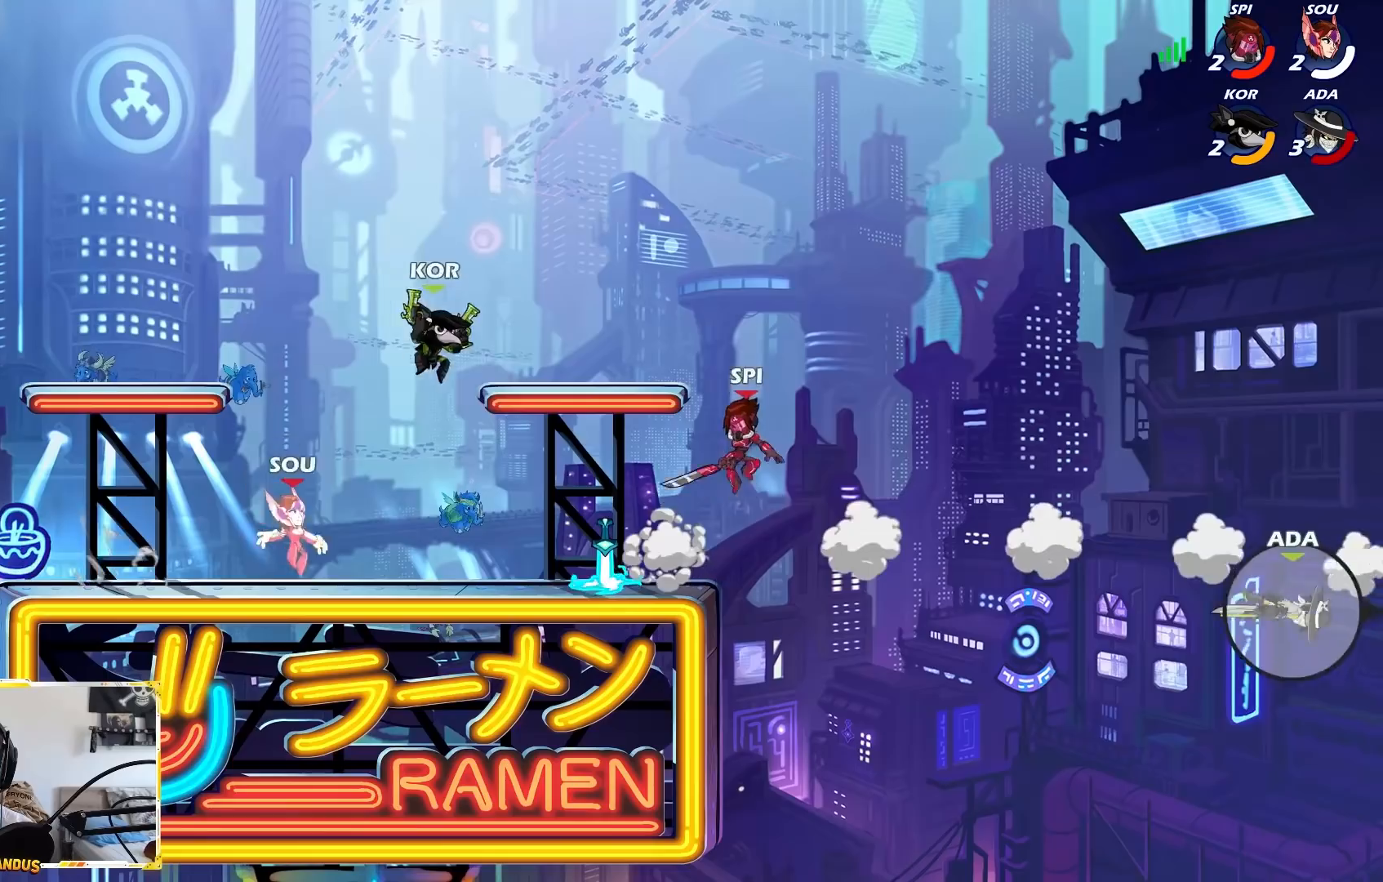
{"buttons": [], "left_stick": "up-left", "events": [[50, "L2", "down"], [167, "L2", "up"], [233, "L2", "down"], [367, "L2", "up"]]}
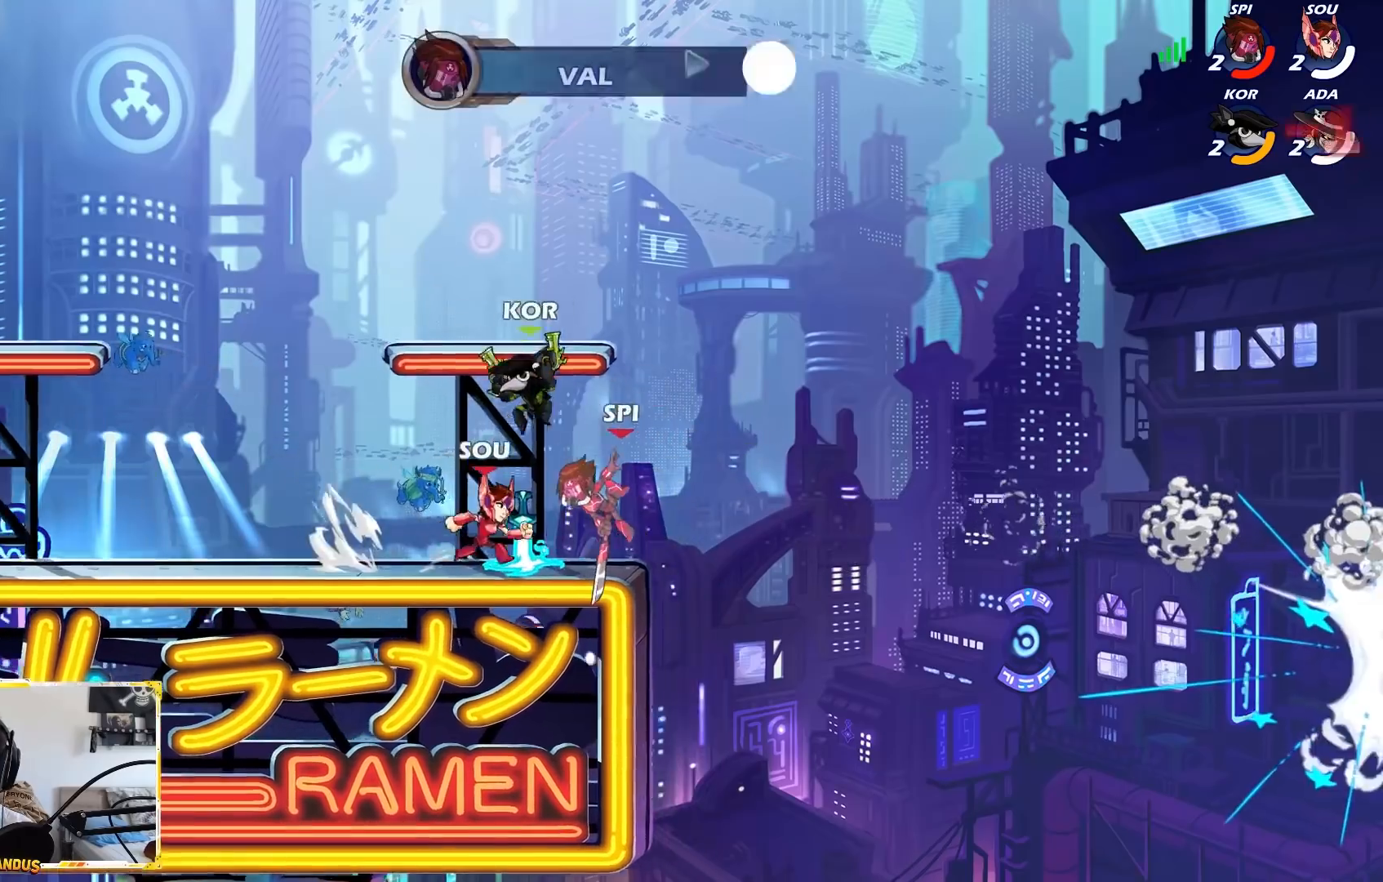
{"buttons": [], "left_stick": "center", "events": [[250, "left_stick", "center"]]}
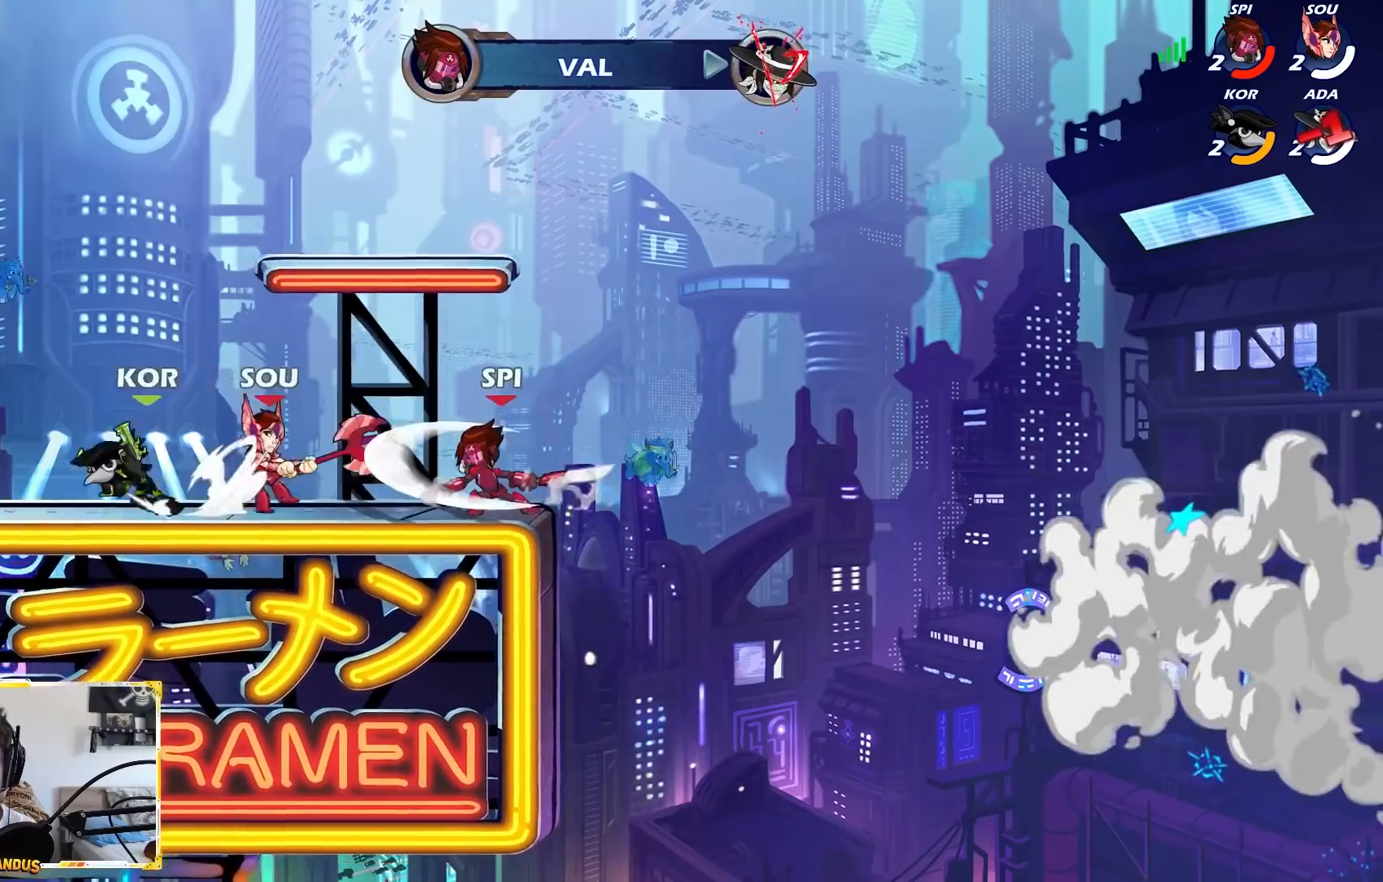
{"buttons": [], "left_stick": "center", "events": []}
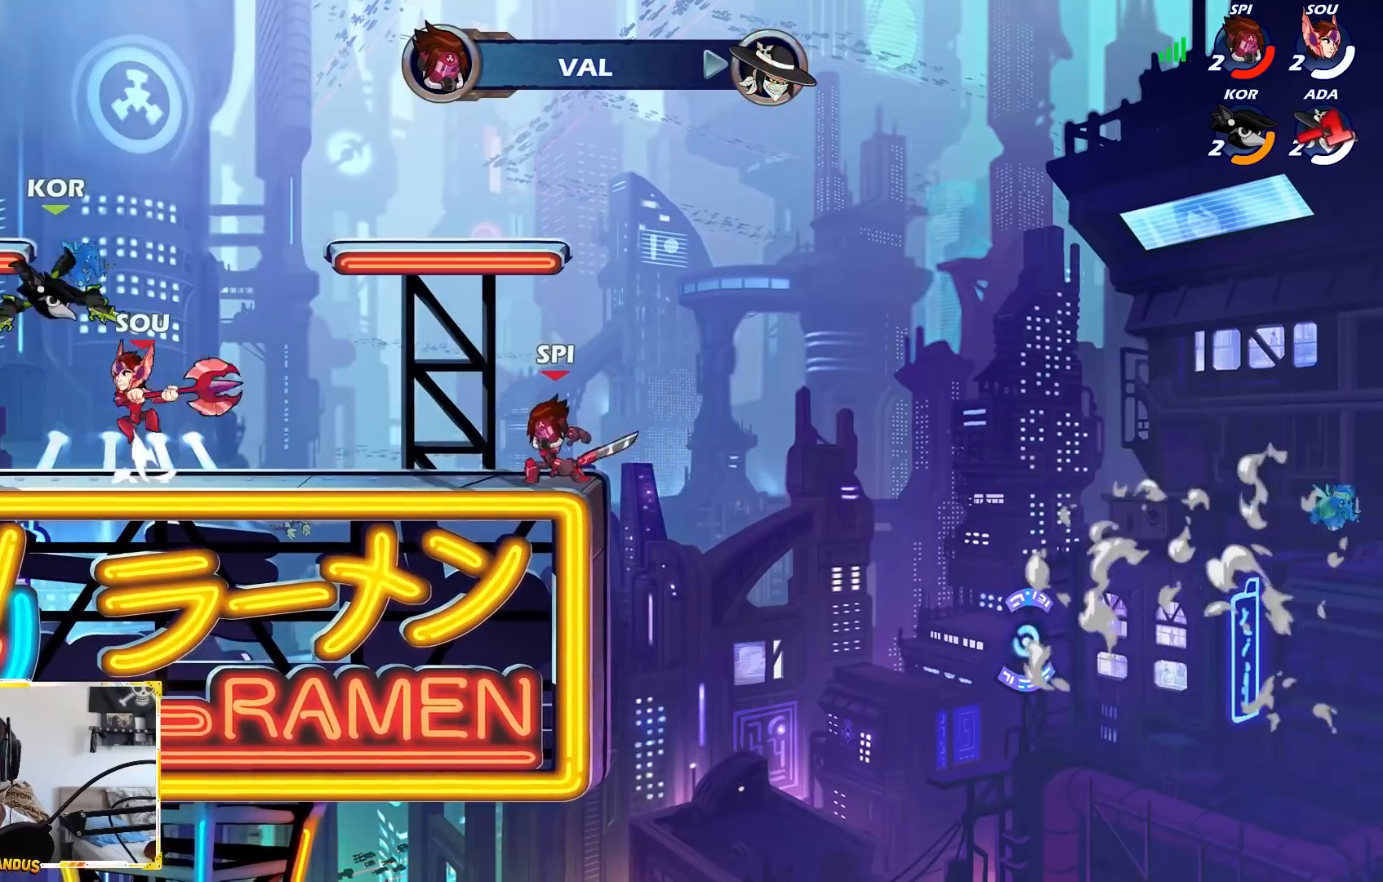
{"buttons": [], "left_stick": "center", "events": []}
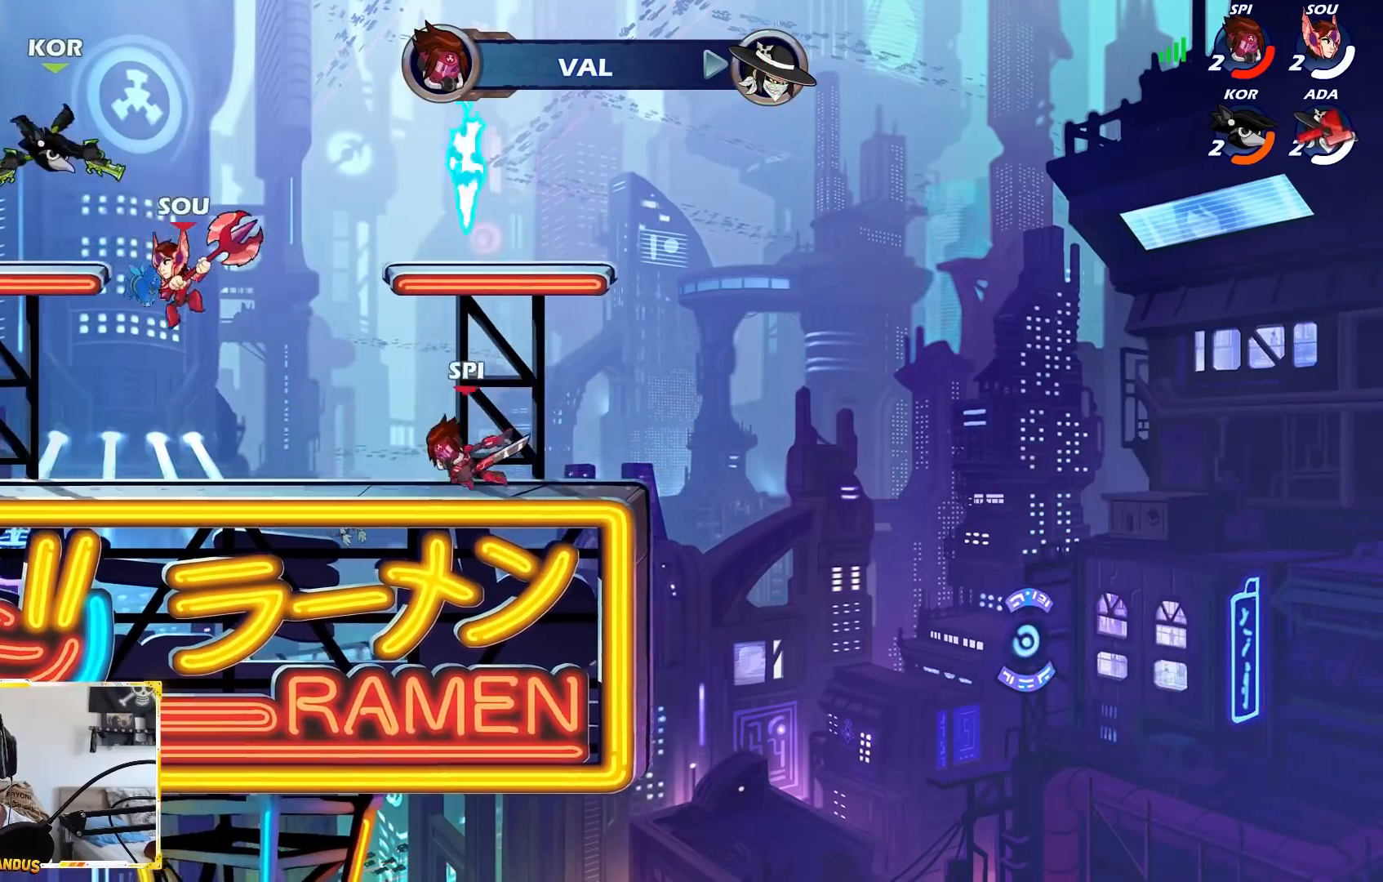
{"buttons": [], "left_stick": "center", "events": []}